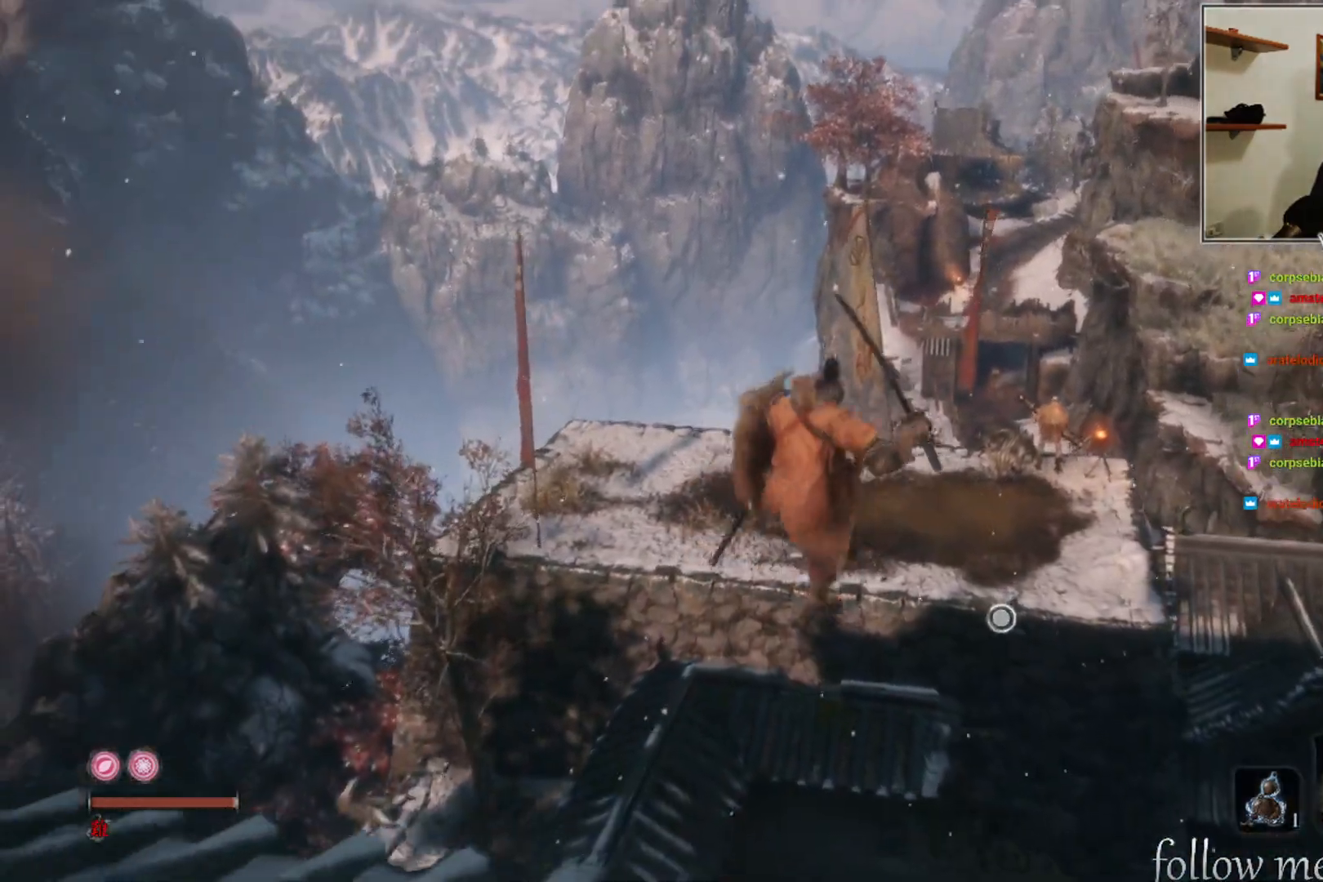
Gameplay with a controller (Xbox layout); each line is a JSON object with the inputs held at the frame after it. "events" lists button and stick changes between this image and that frame as [ms after this image, input, new state], when the widget could be followed in between.
{"buttons": ["B"], "left_stick": "up", "right_stick": "center", "events": [[133, "A", "up"]]}
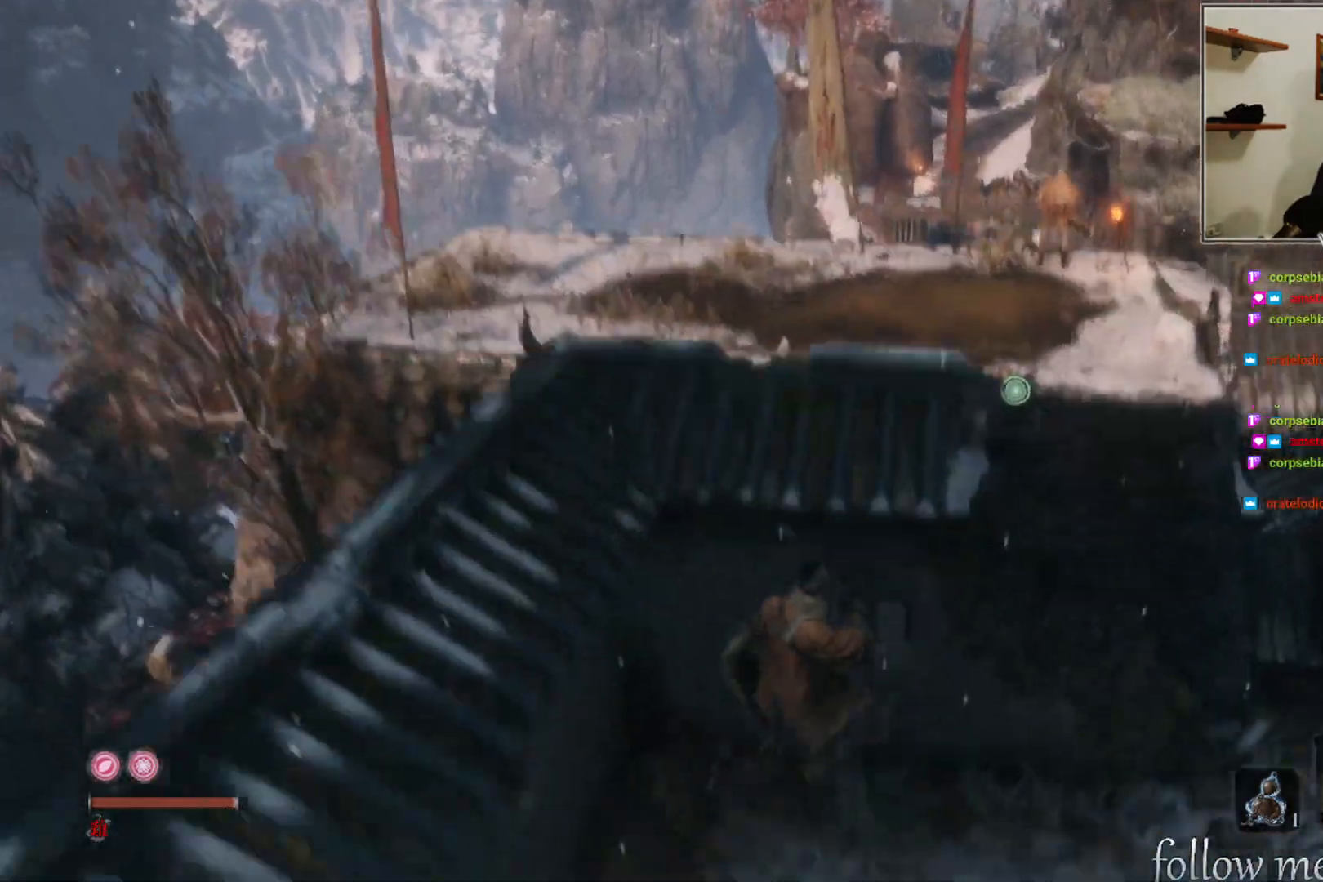
{"buttons": ["B"], "left_stick": "up-right", "right_stick": "center", "events": [[217, "left_stick", "up-right"]]}
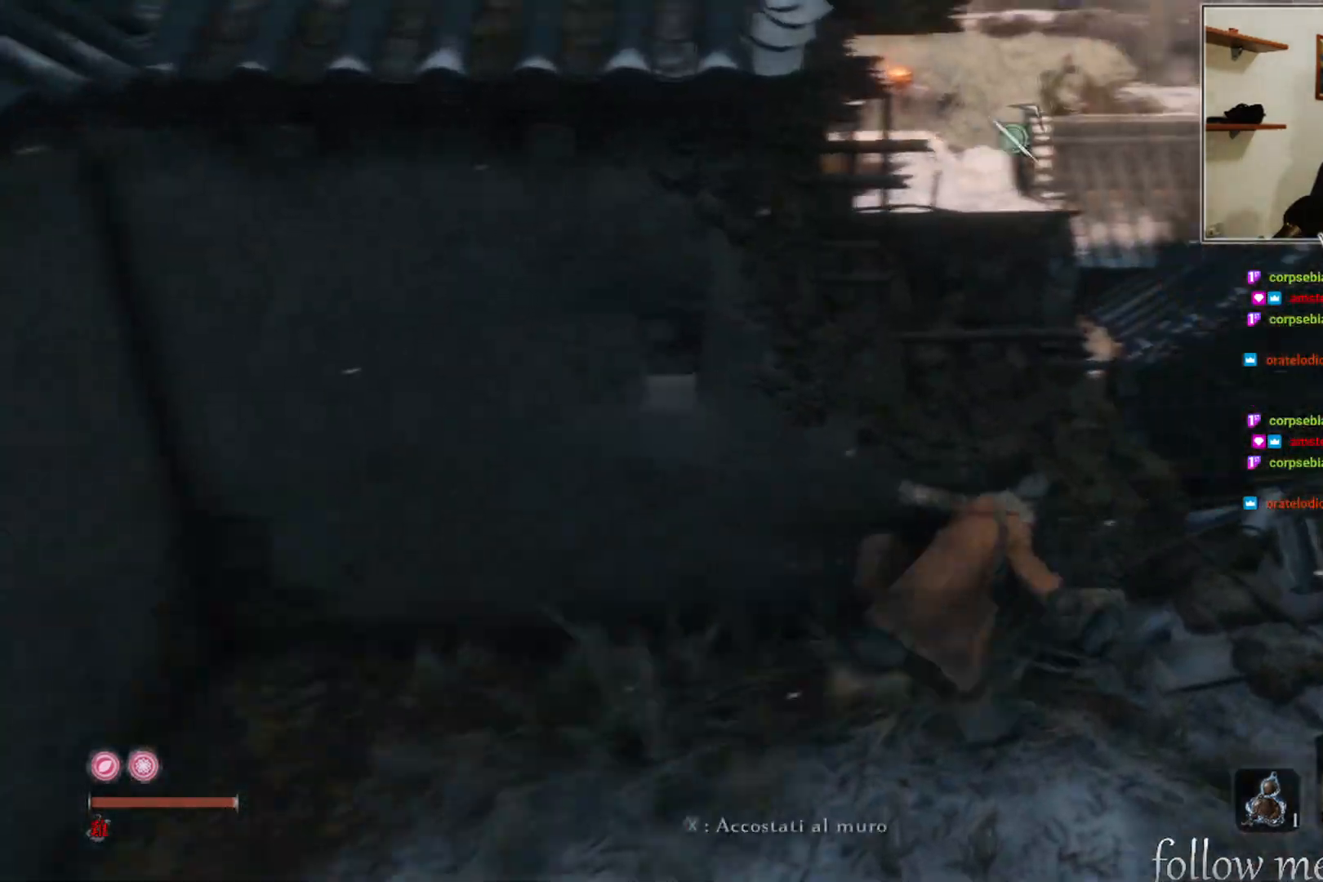
{"buttons": ["A", "B"], "left_stick": "up", "right_stick": "center", "events": [[117, "left_stick", "up"], [367, "A", "down"]]}
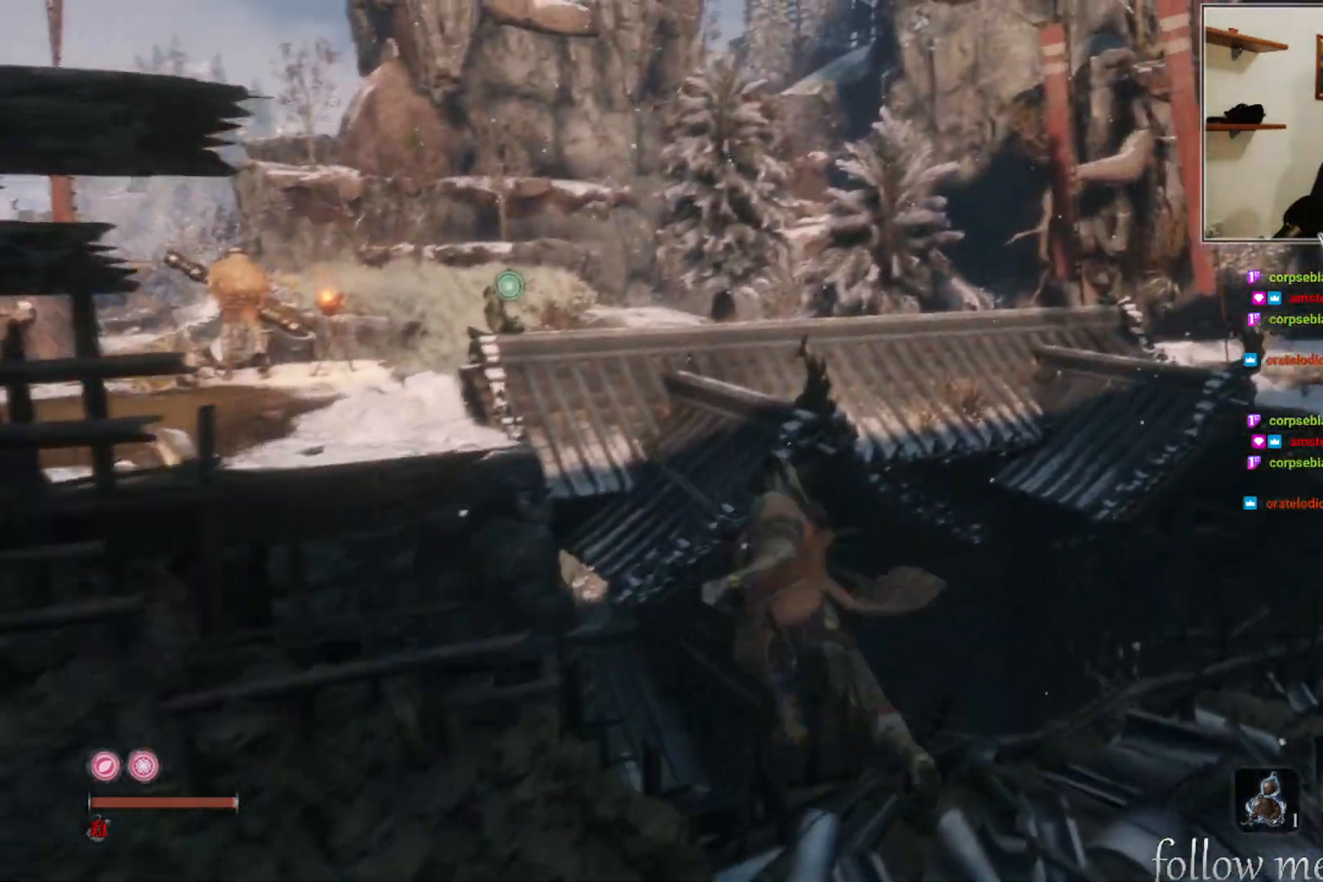
{"buttons": ["B"], "left_stick": "up", "right_stick": "center", "events": [[283, "A", "up"]]}
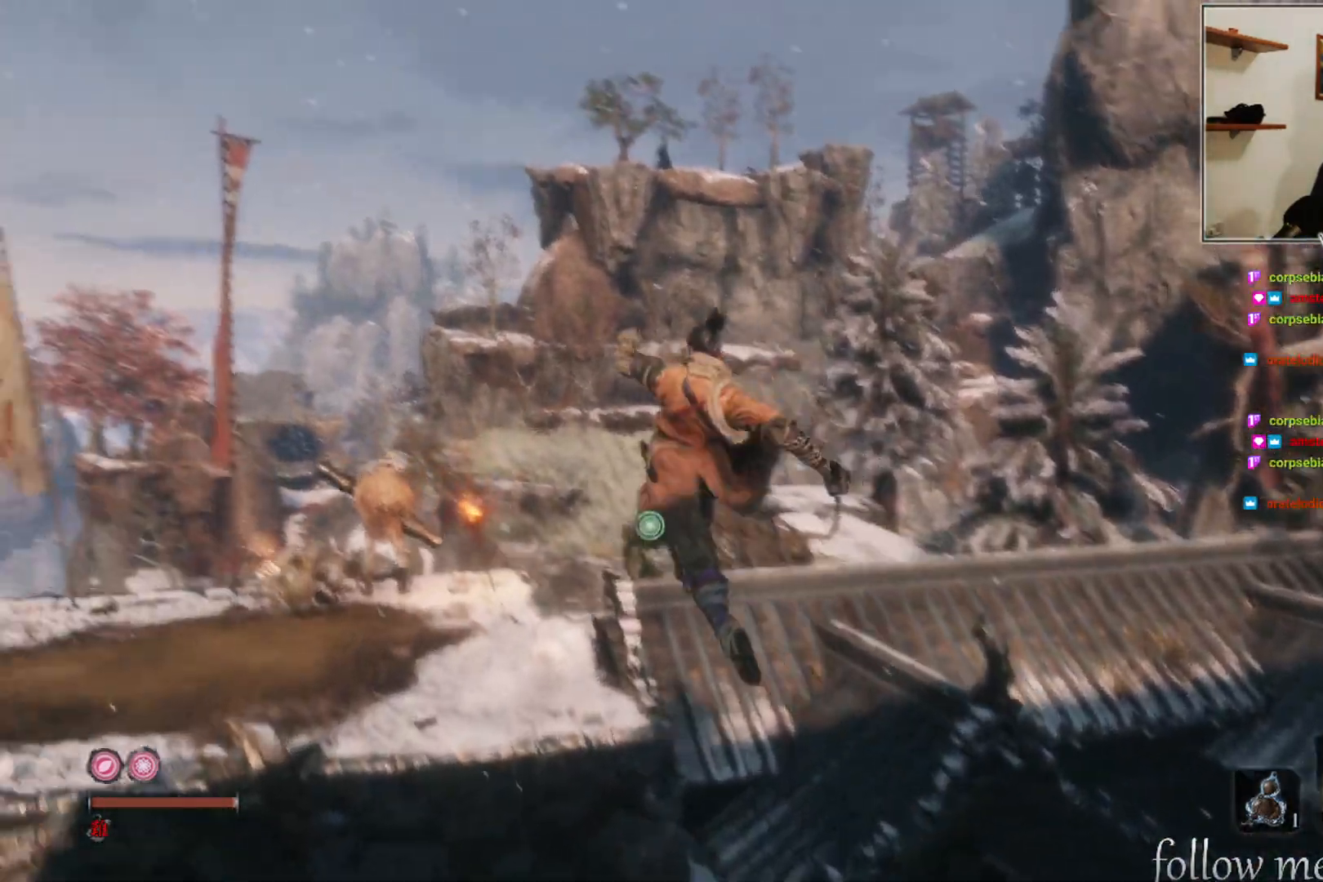
{"buttons": [], "left_stick": "left", "right_stick": "down", "events": [[67, "L2", "down"], [233, "L2", "up"], [250, "B", "up"], [383, "right_stick", "down"], [467, "left_stick", "left"]]}
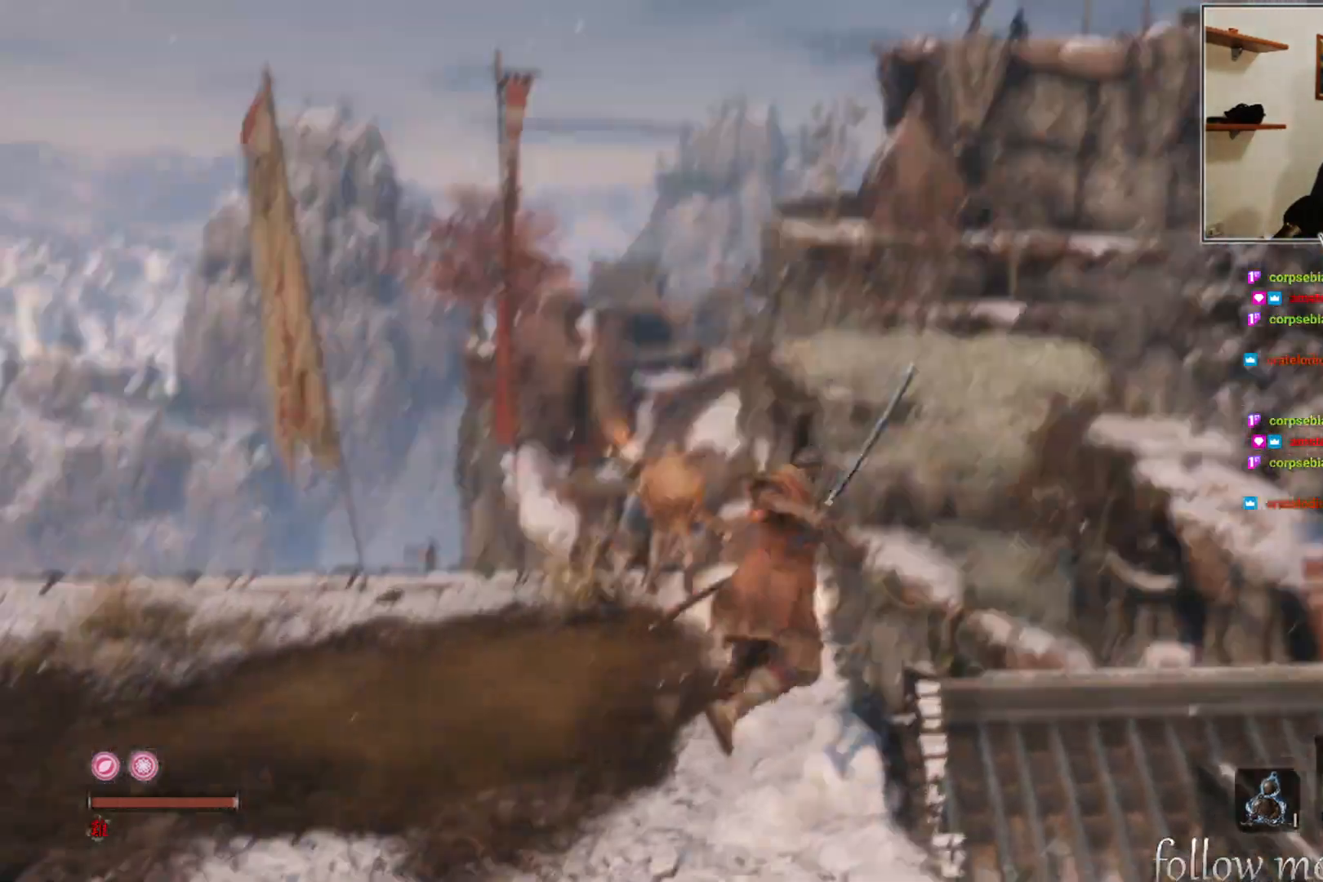
{"buttons": [], "left_stick": "down-left", "right_stick": "center", "events": [[50, "left_stick", "down-left"], [217, "right_stick", "center"]]}
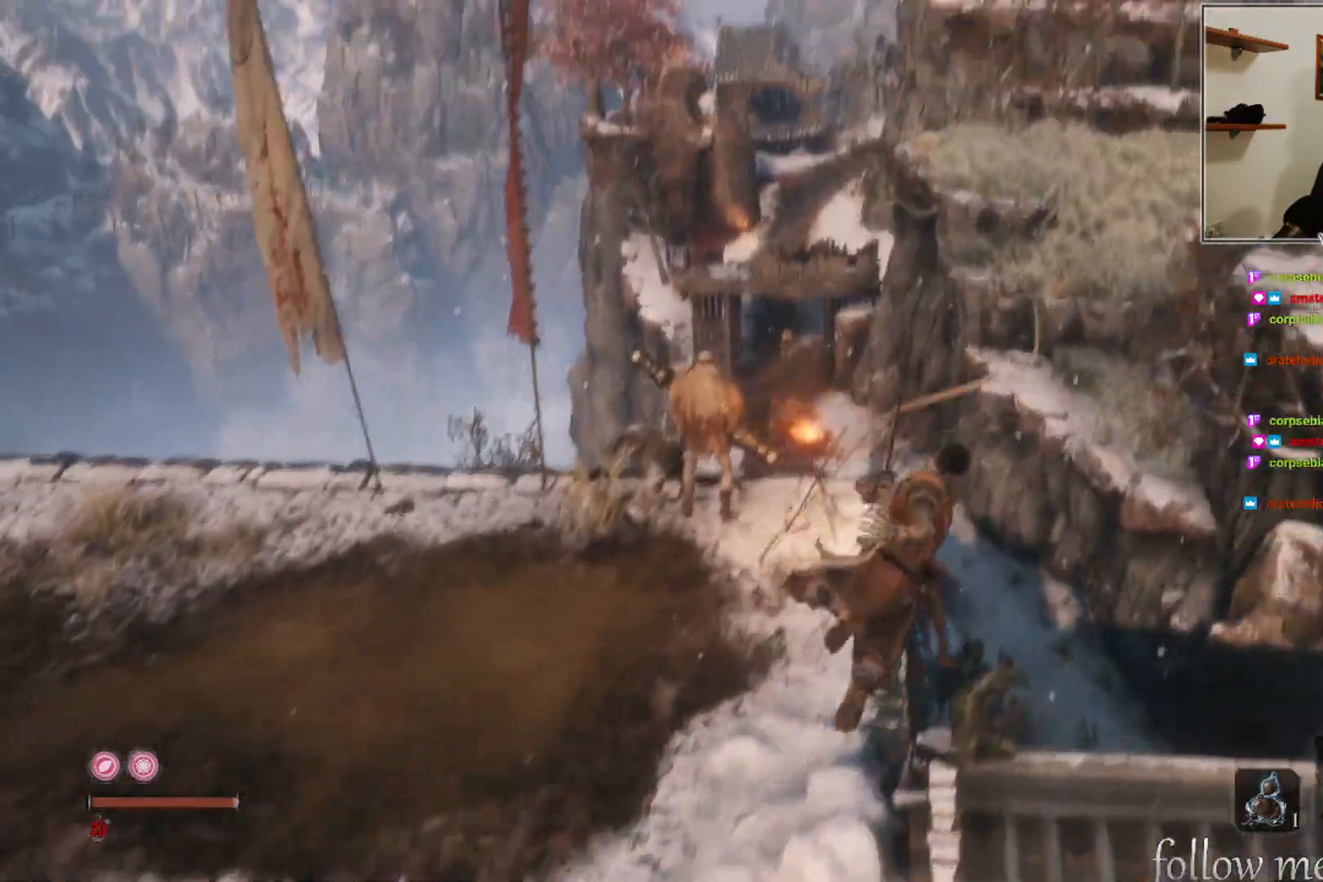
{"buttons": [], "left_stick": "left", "right_stick": "center", "events": [[483, "left_stick", "left"]]}
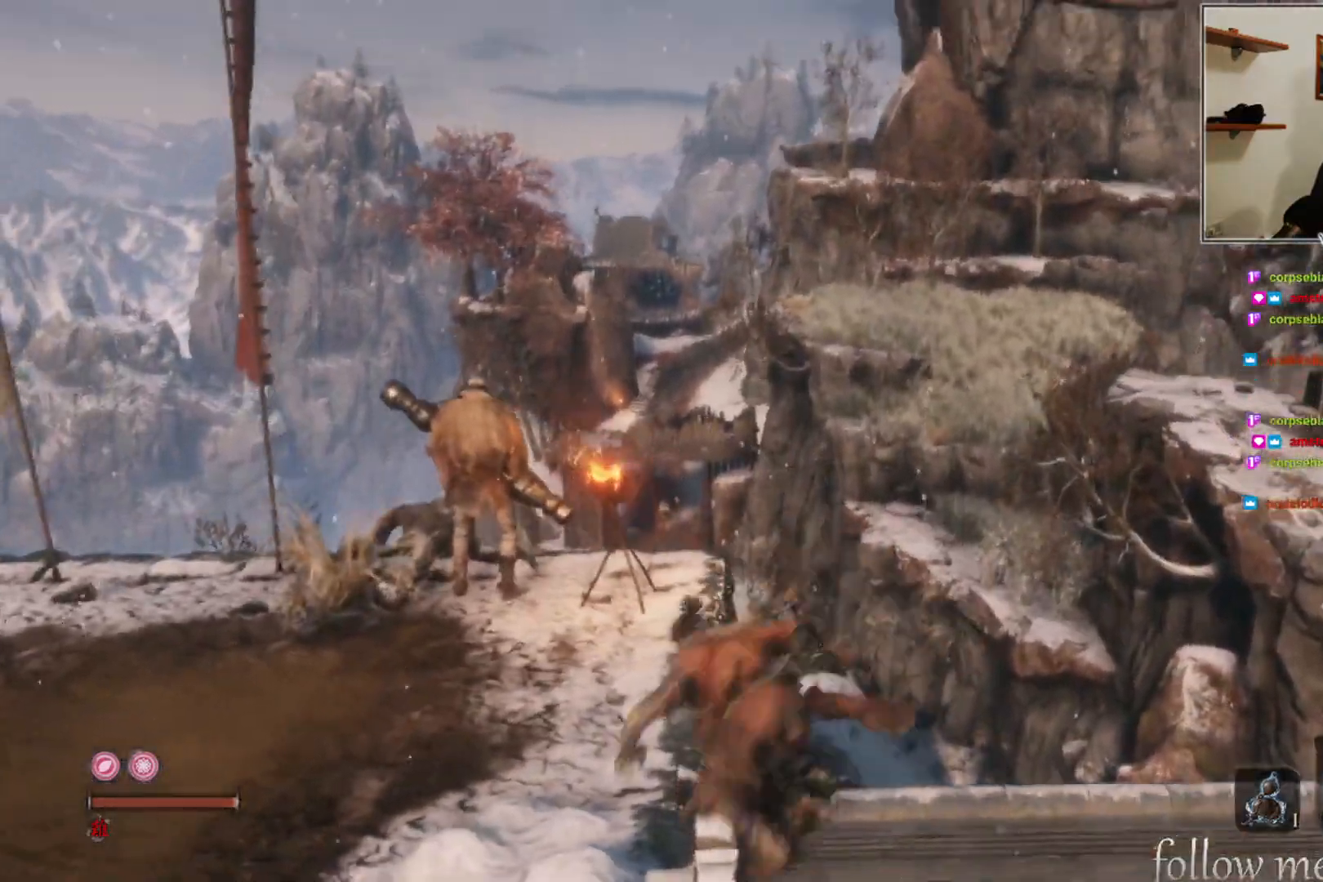
{"buttons": [], "left_stick": "center", "right_stick": "left", "events": [[167, "left_stick", "up-left"], [217, "right_stick", "right"], [333, "right_stick", "center"], [350, "left_stick", "up"], [450, "left_stick", "center"], [500, "right_stick", "left"]]}
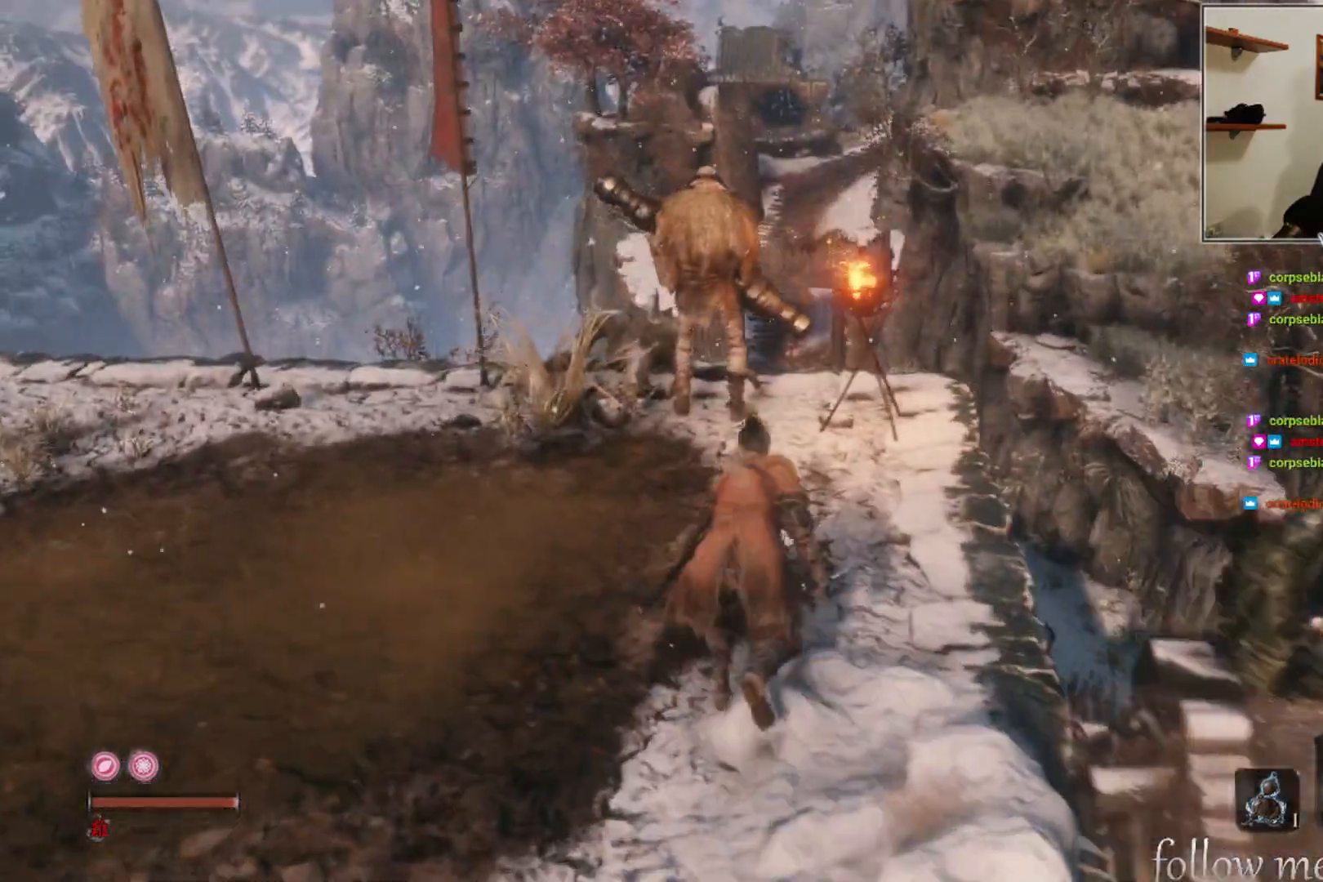
{"buttons": [], "left_stick": "up", "right_stick": "center", "events": [[33, "R3", "down"], [133, "R3", "up"], [150, "right_stick", "center"], [267, "left_stick", "up"]]}
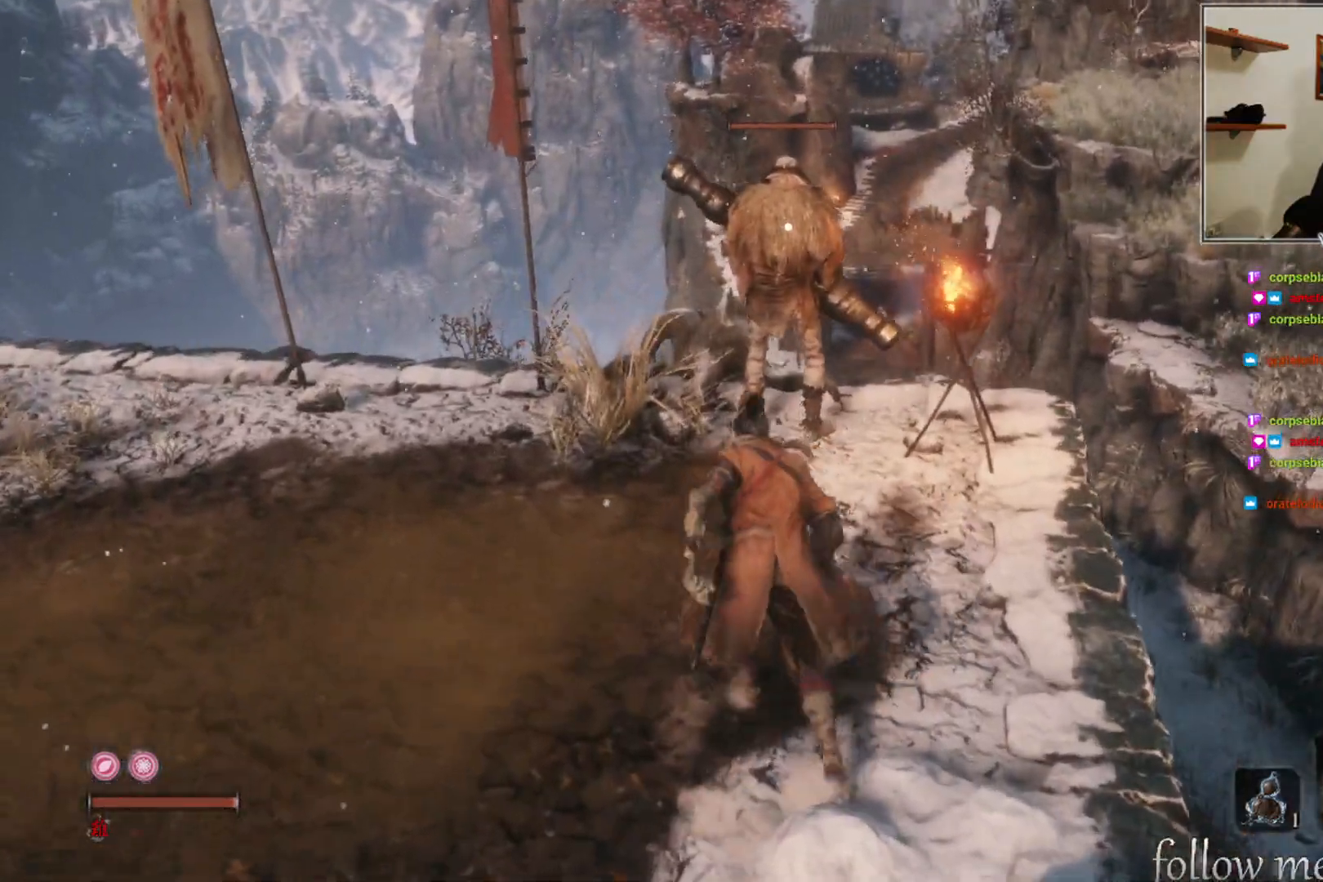
{"buttons": ["R1"], "left_stick": "center", "right_stick": "center", "events": [[367, "left_stick", "center"], [450, "R1", "down"]]}
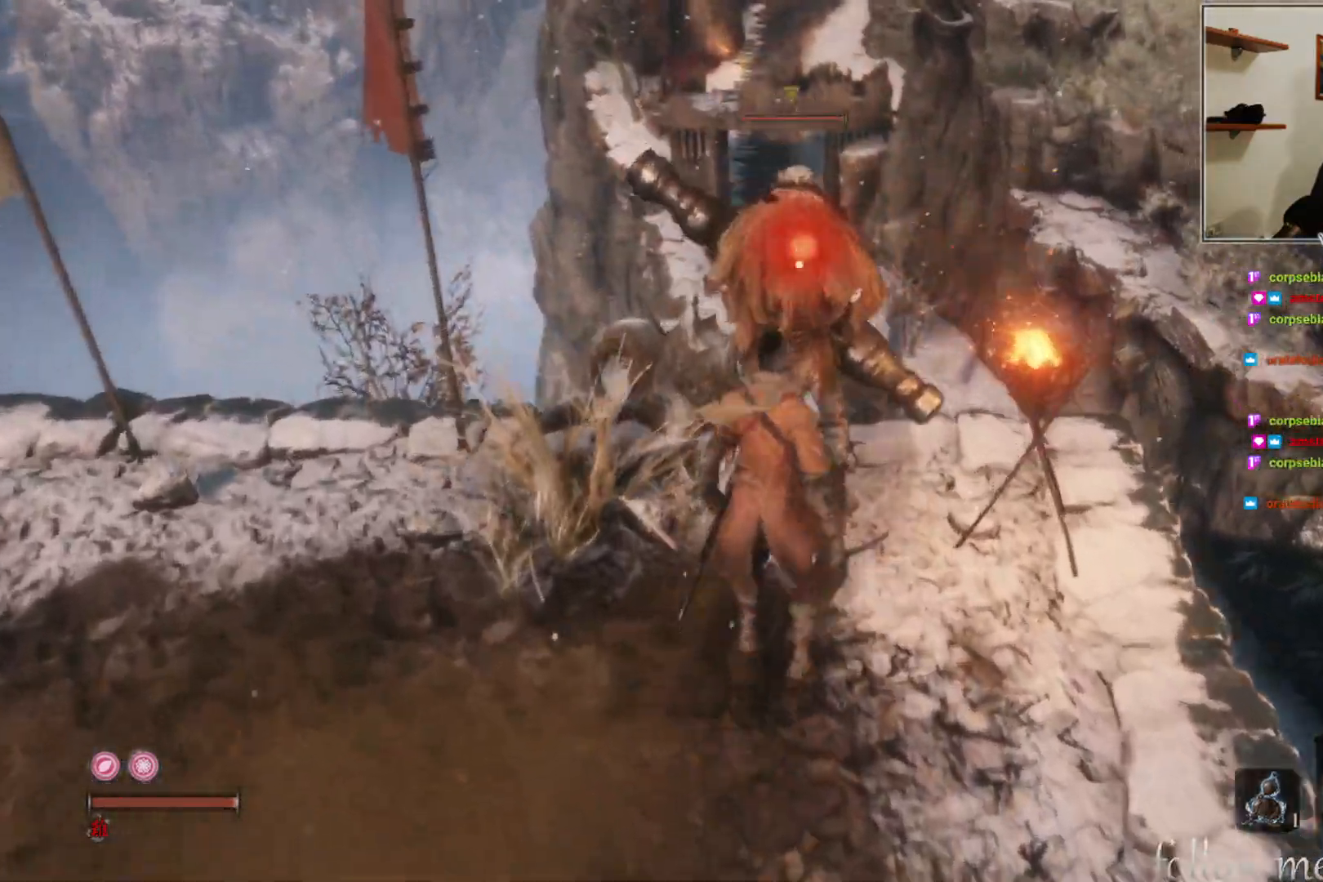
{"buttons": [], "left_stick": "center", "right_stick": "center", "events": [[33, "R1", "up"]]}
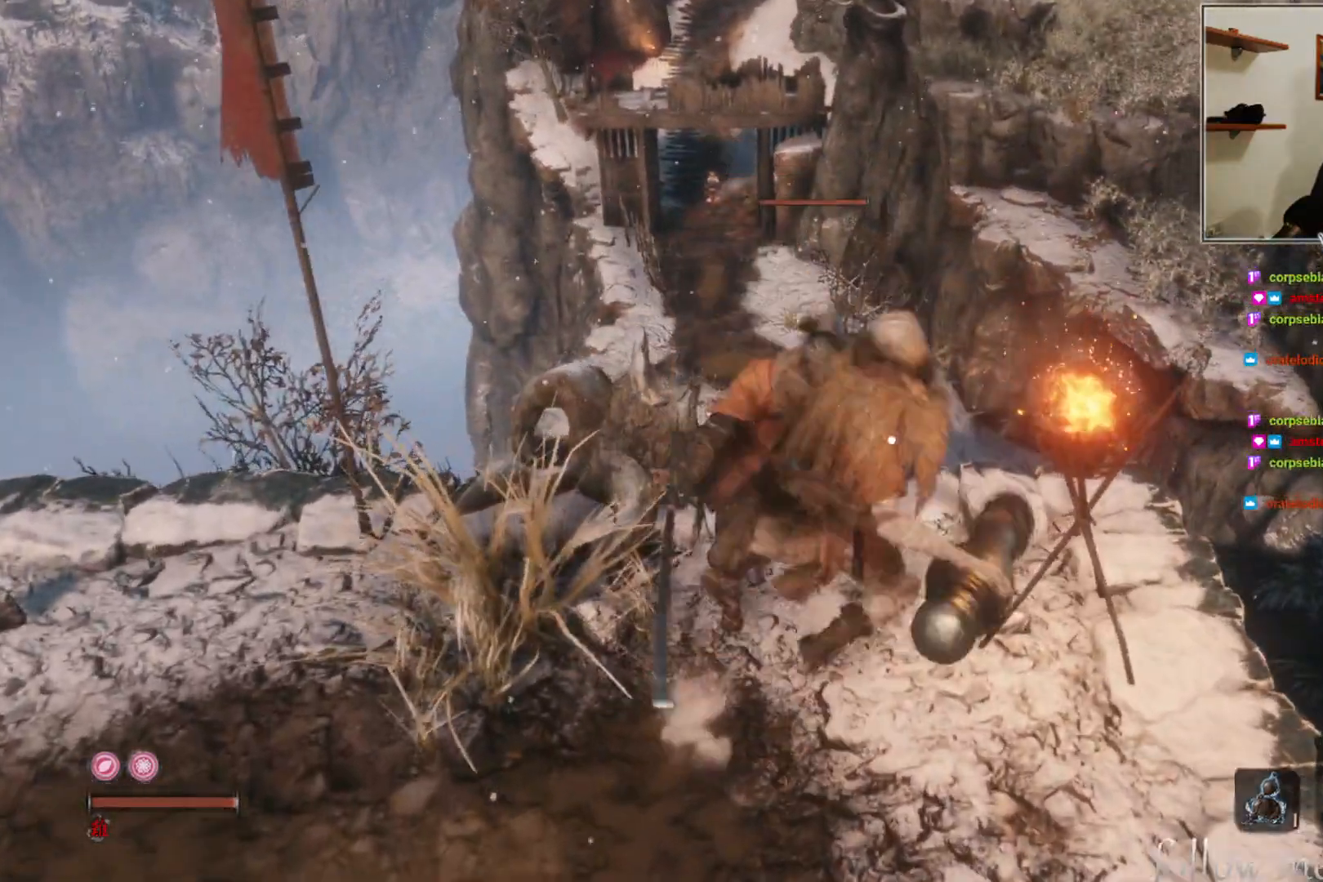
{"buttons": [], "left_stick": "center", "right_stick": "center", "events": []}
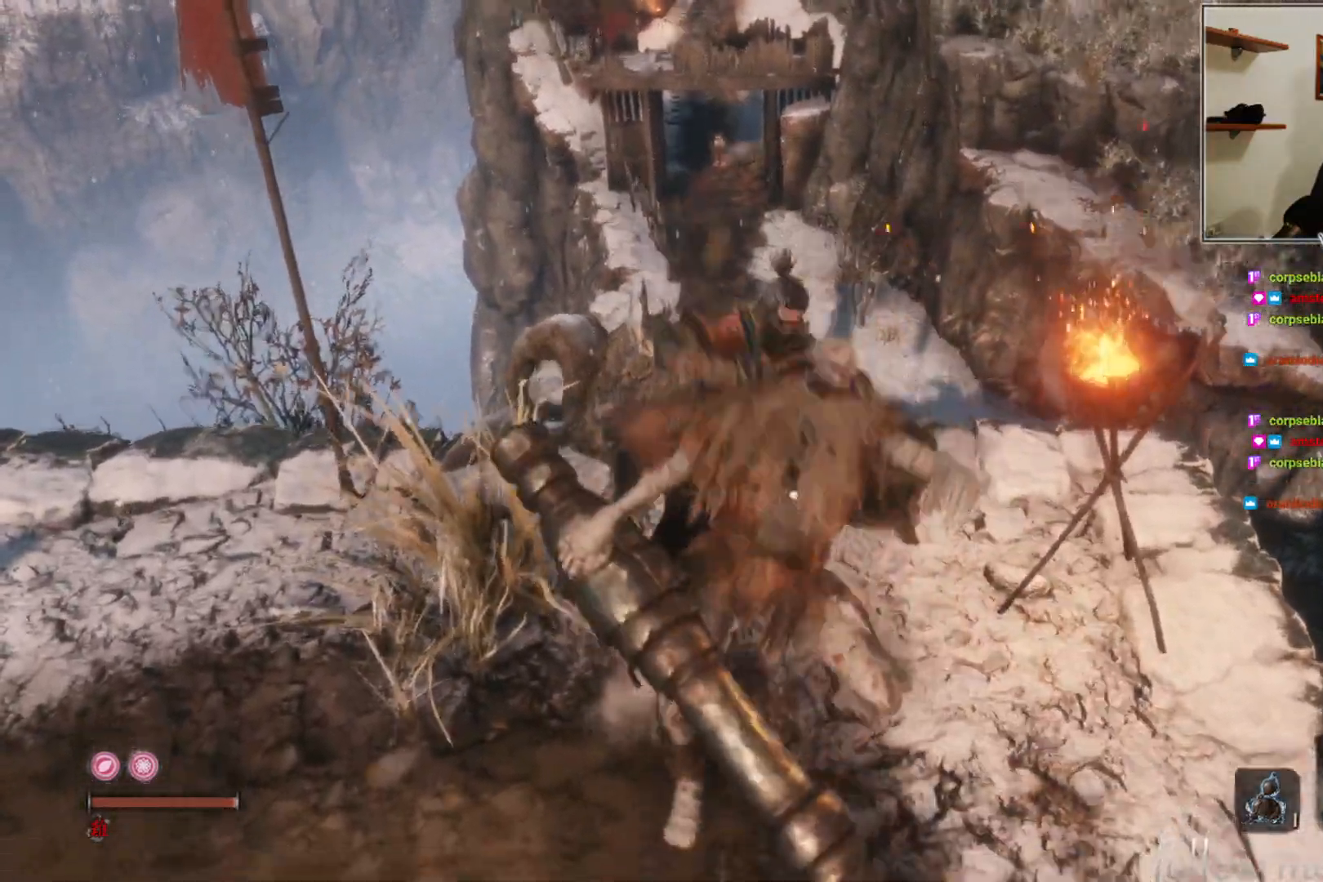
{"buttons": [], "left_stick": "up", "right_stick": "center", "events": [[167, "right_stick", "up"], [317, "right_stick", "center"], [450, "left_stick", "up"]]}
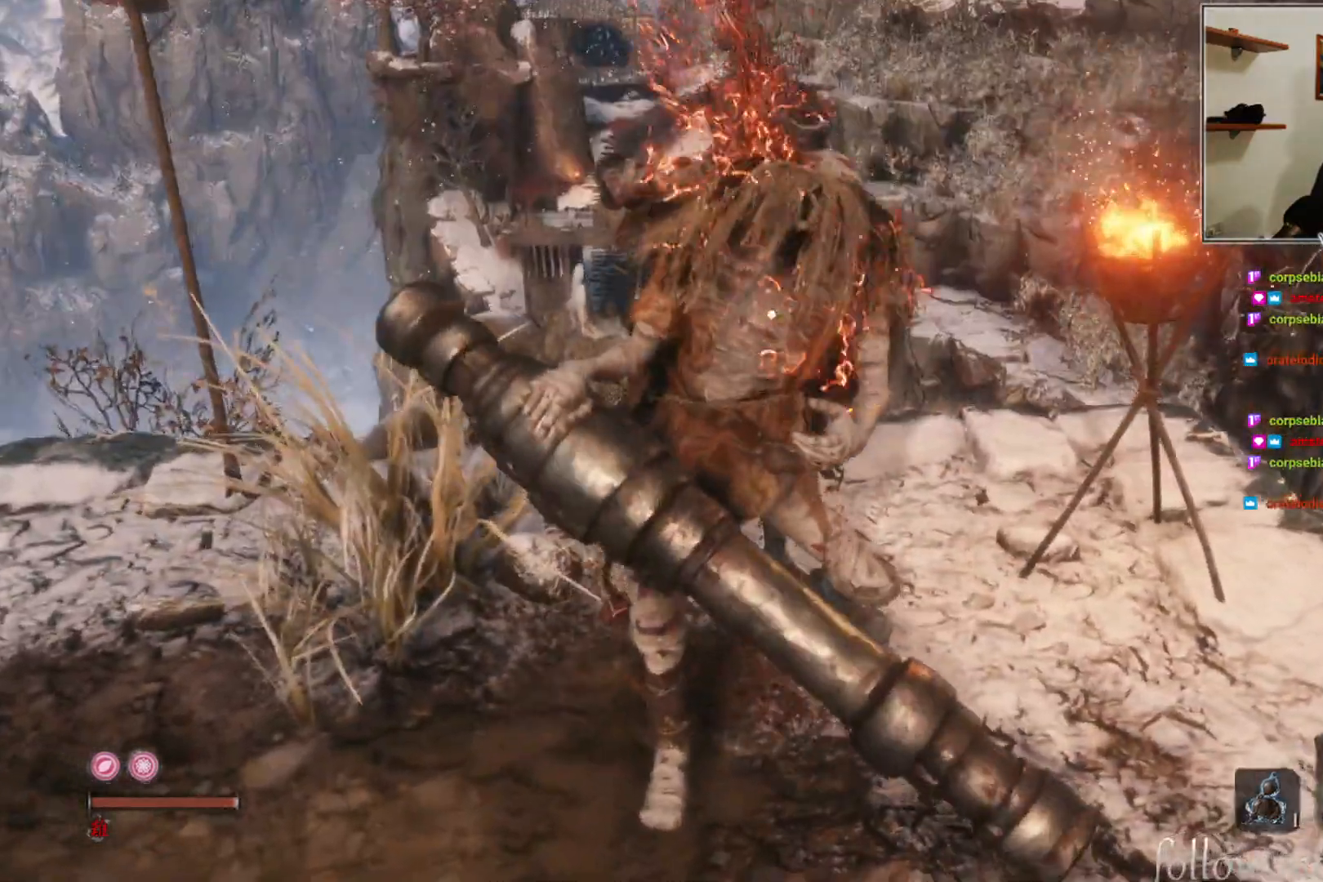
{"buttons": [], "left_stick": "up", "right_stick": "center", "events": []}
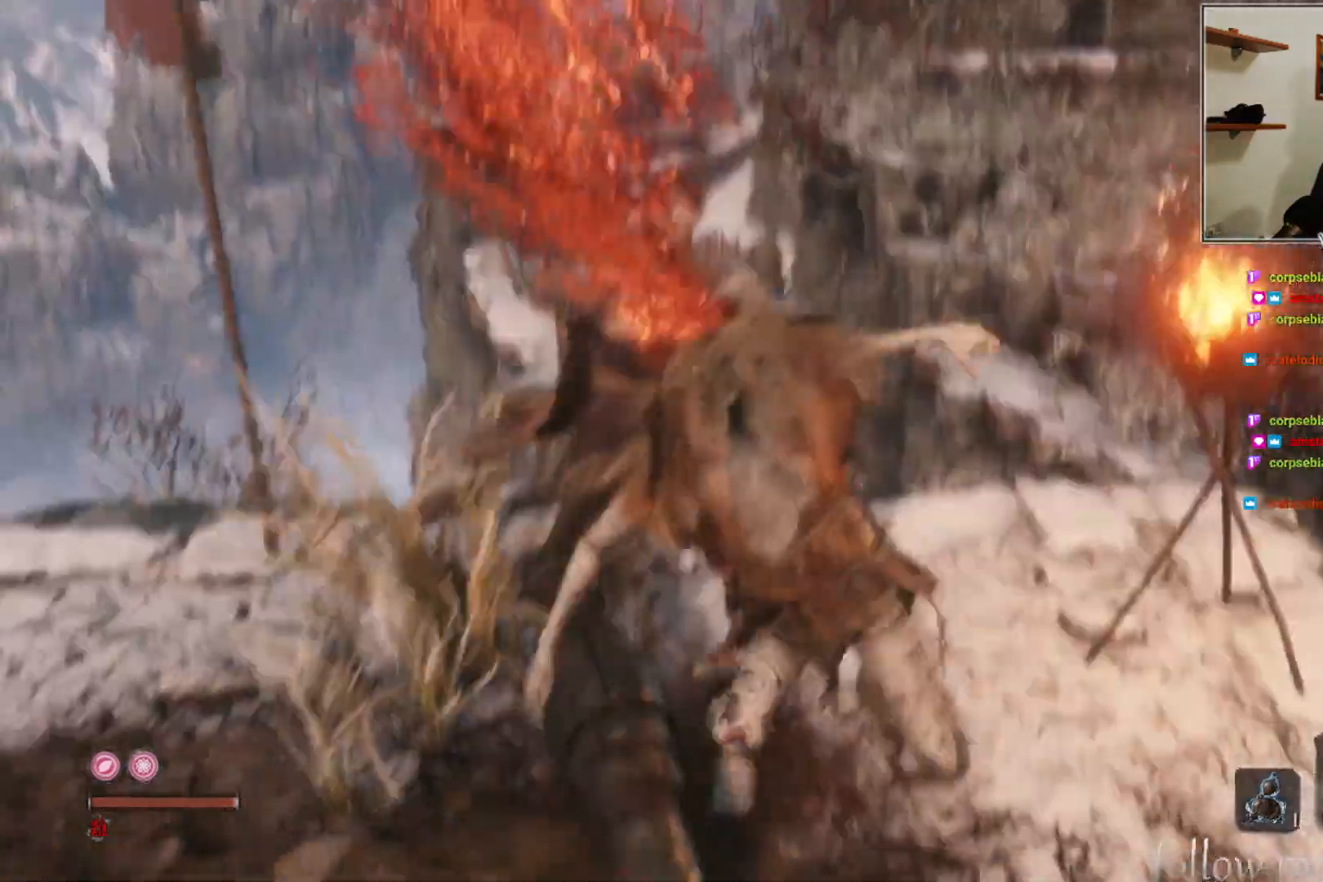
{"buttons": [], "left_stick": "up", "right_stick": "center", "events": [[83, "right_stick", "down-right"], [283, "right_stick", "center"]]}
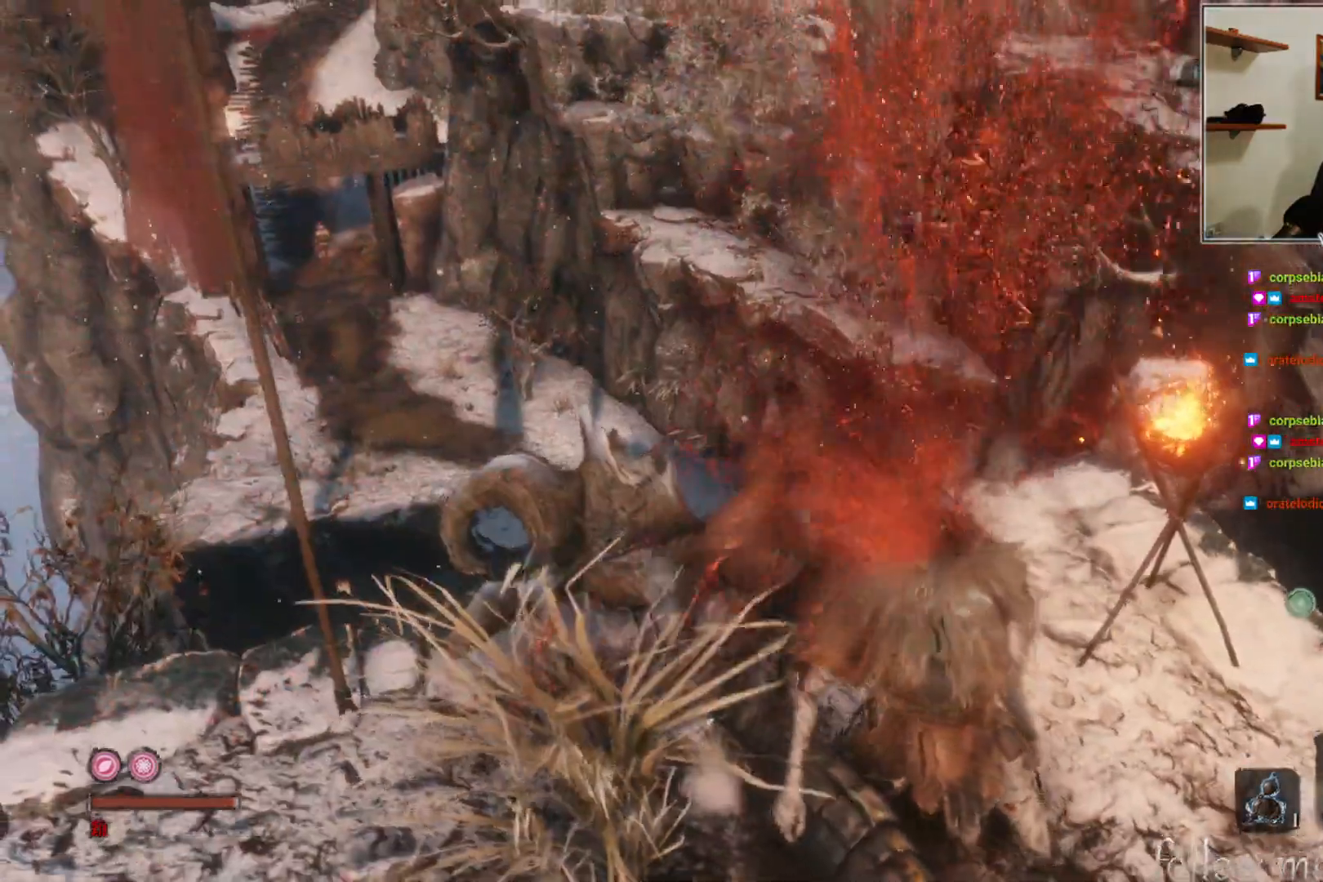
{"buttons": ["A"], "left_stick": "up", "right_stick": "center", "events": [[317, "A", "down"]]}
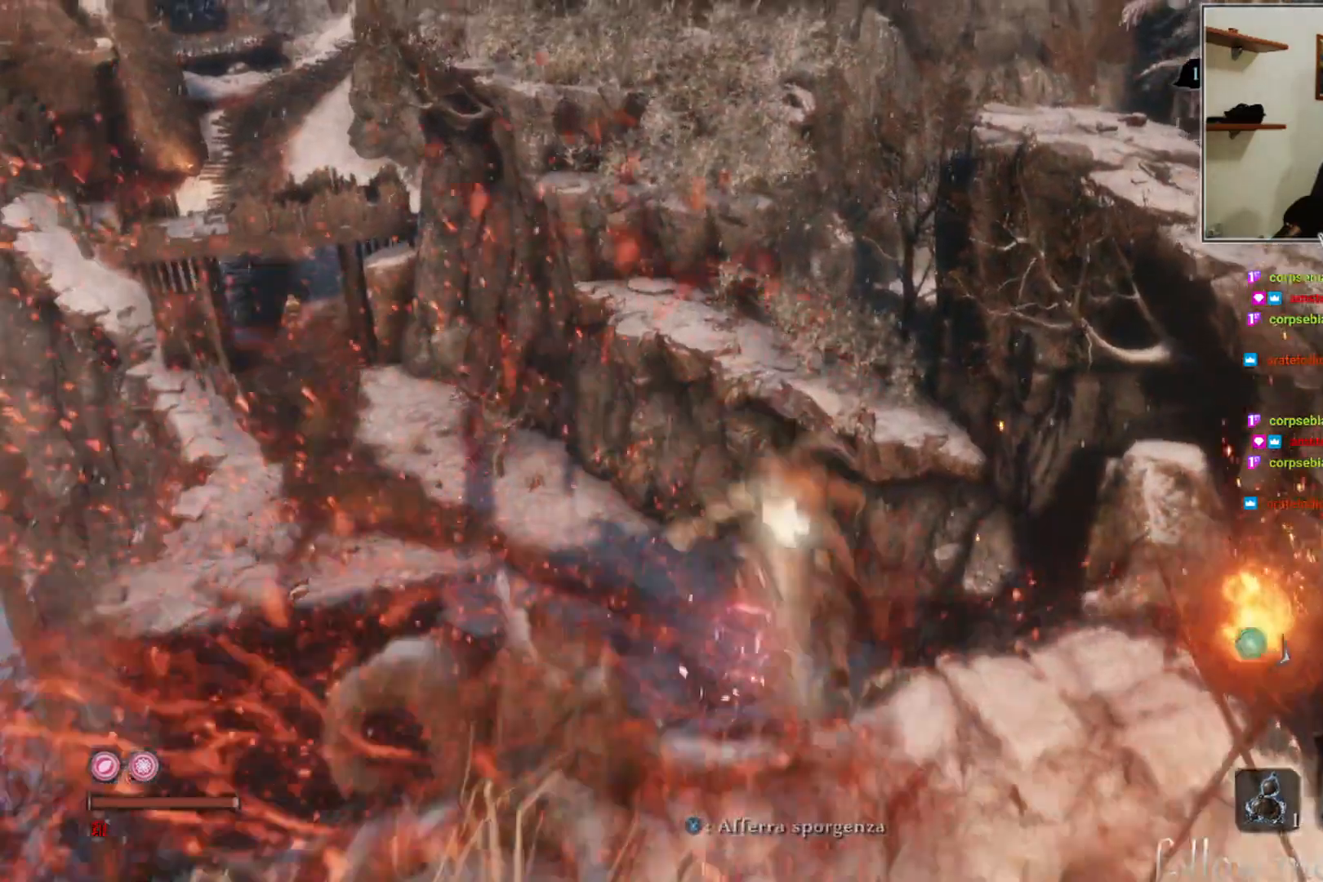
{"buttons": ["A"], "left_stick": "up", "right_stick": "center", "events": []}
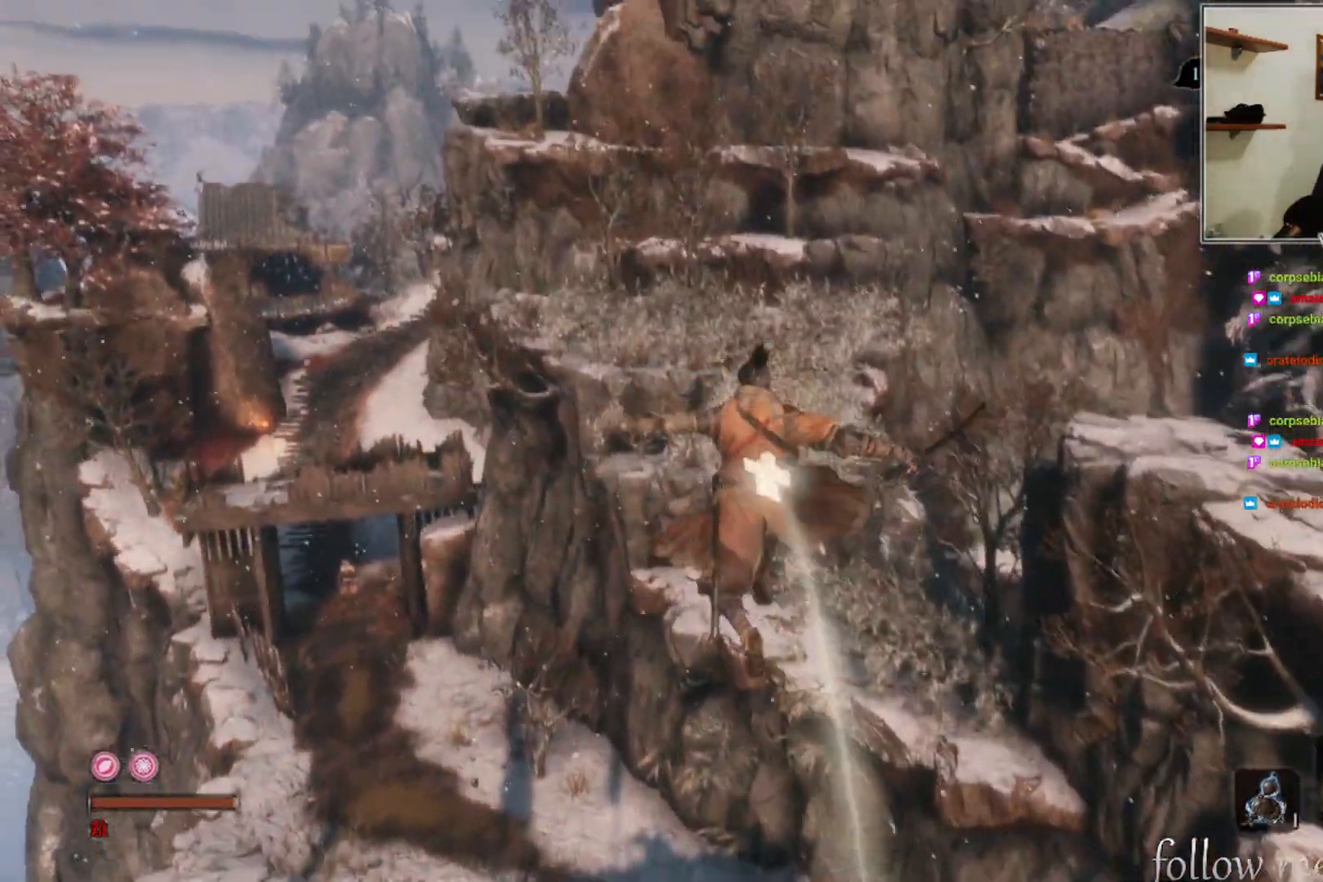
{"buttons": [], "left_stick": "up", "right_stick": "center", "events": [[200, "A", "up"]]}
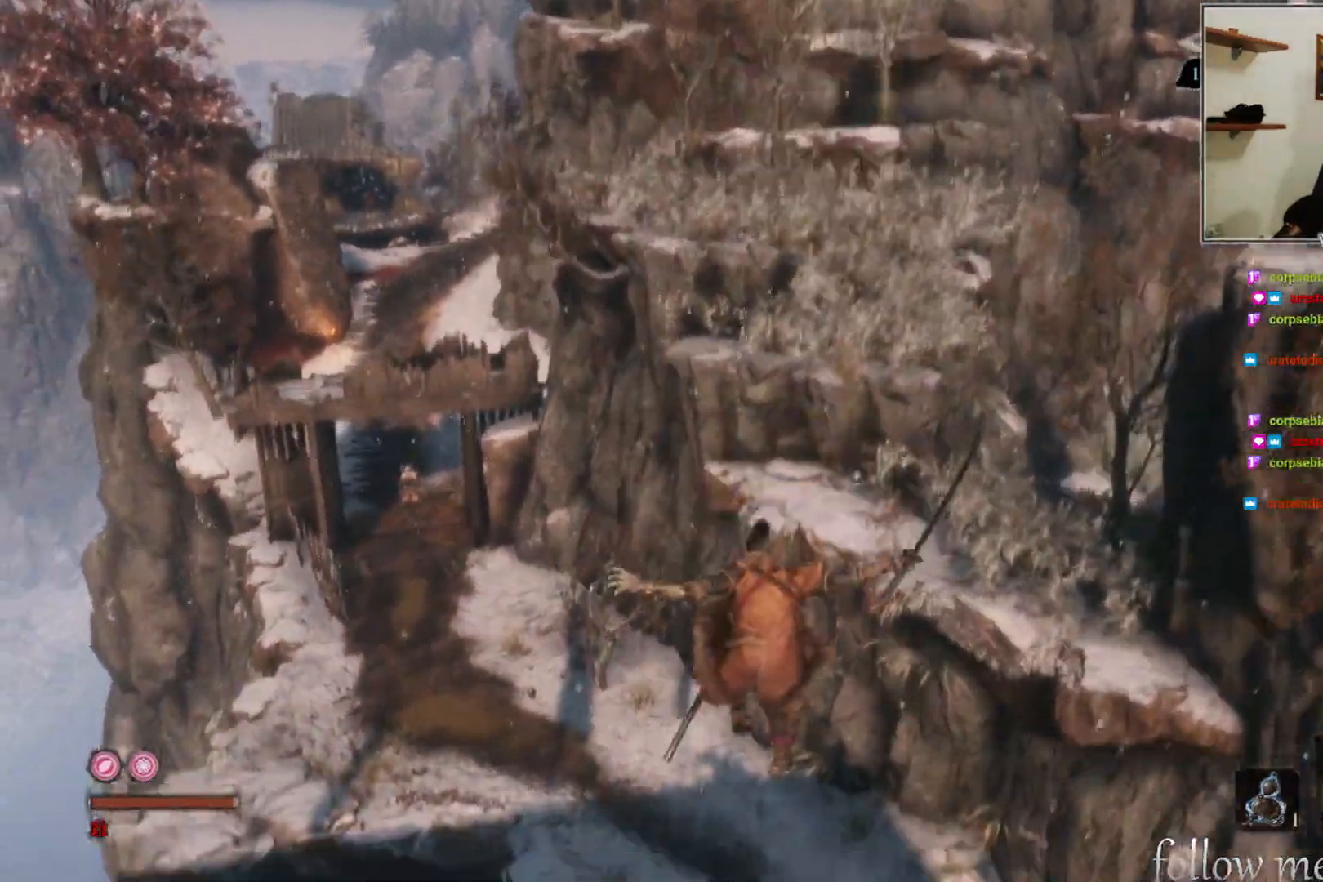
{"buttons": [], "left_stick": "up", "right_stick": "center", "events": [[133, "L2", "down"], [300, "L2", "up"], [350, "L2", "down"], [500, "L2", "up"]]}
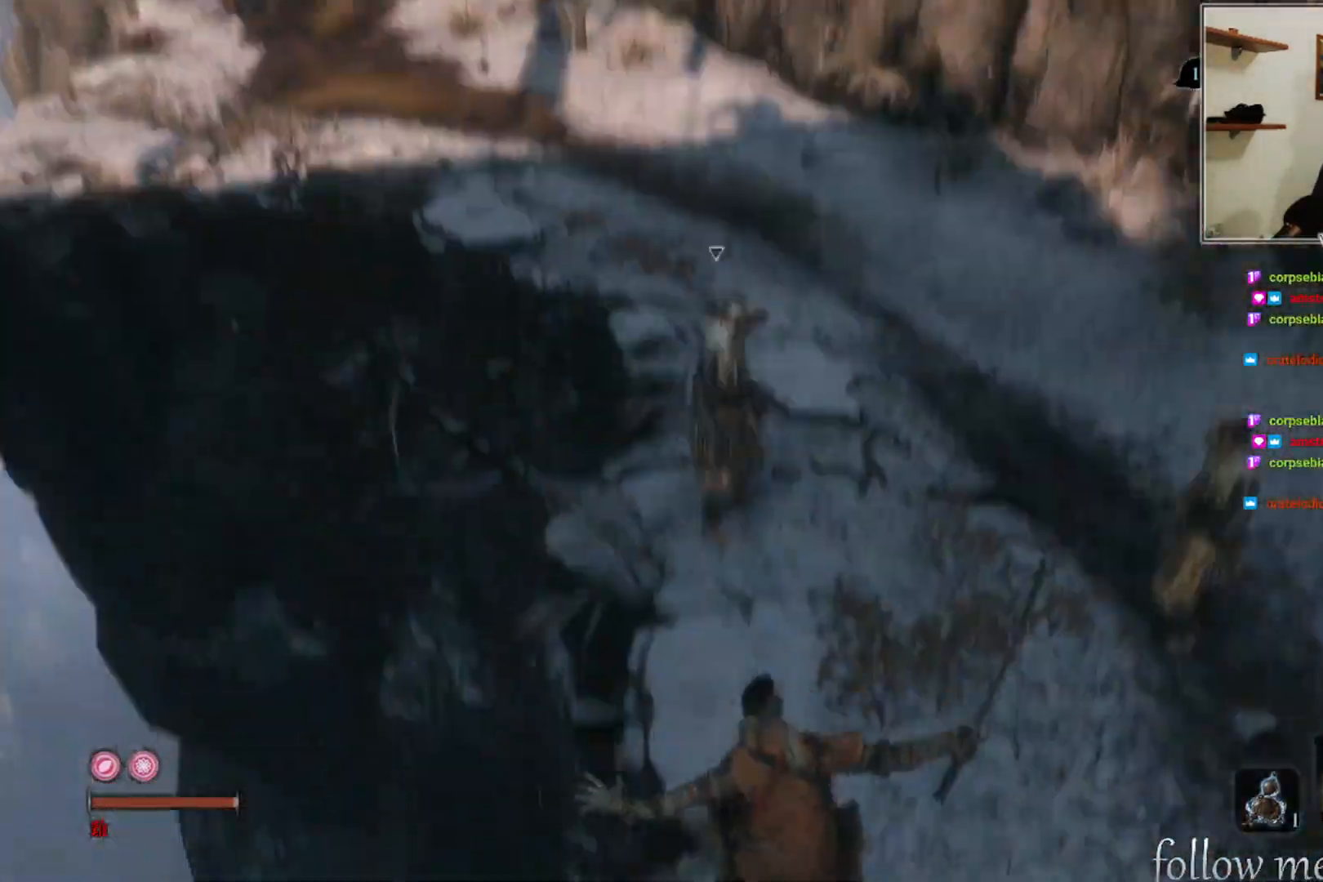
{"buttons": [], "left_stick": "up", "right_stick": "center", "events": [[50, "right_stick", "up-left"], [117, "right_stick", "up"], [467, "right_stick", "center"]]}
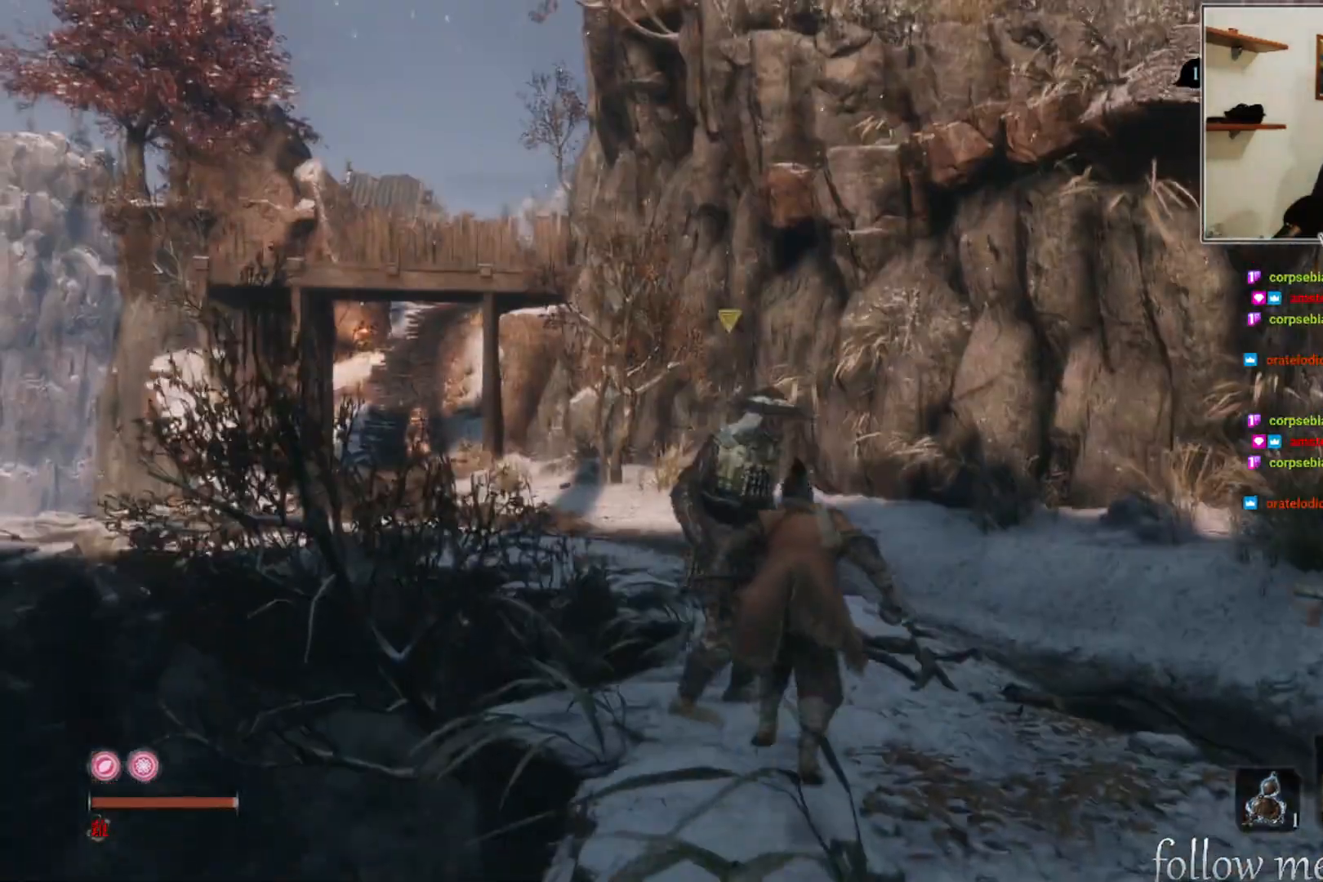
{"buttons": ["B"], "left_stick": "up", "right_stick": "center", "events": [[250, "B", "down"]]}
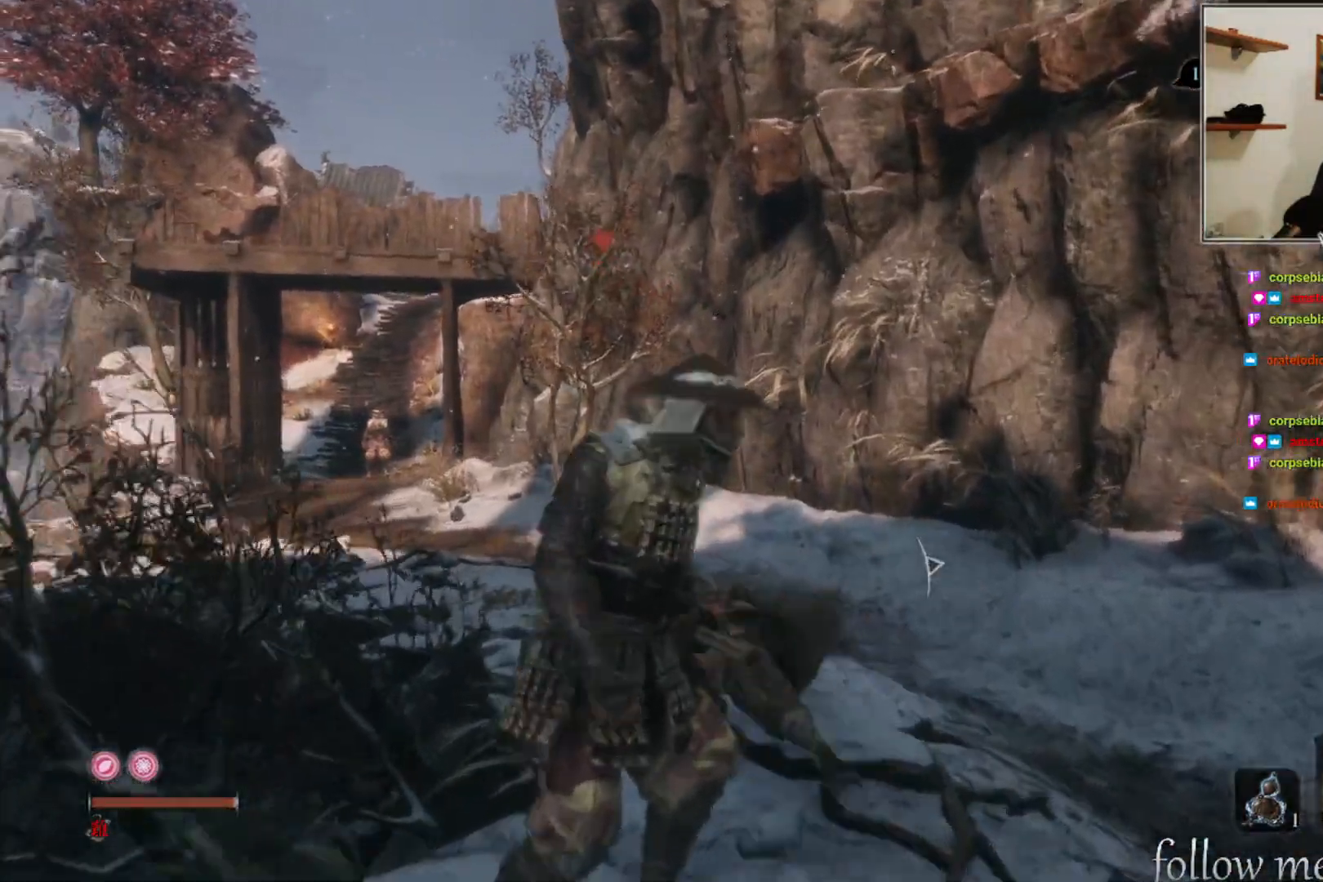
{"buttons": ["B"], "left_stick": "up", "right_stick": "center", "events": []}
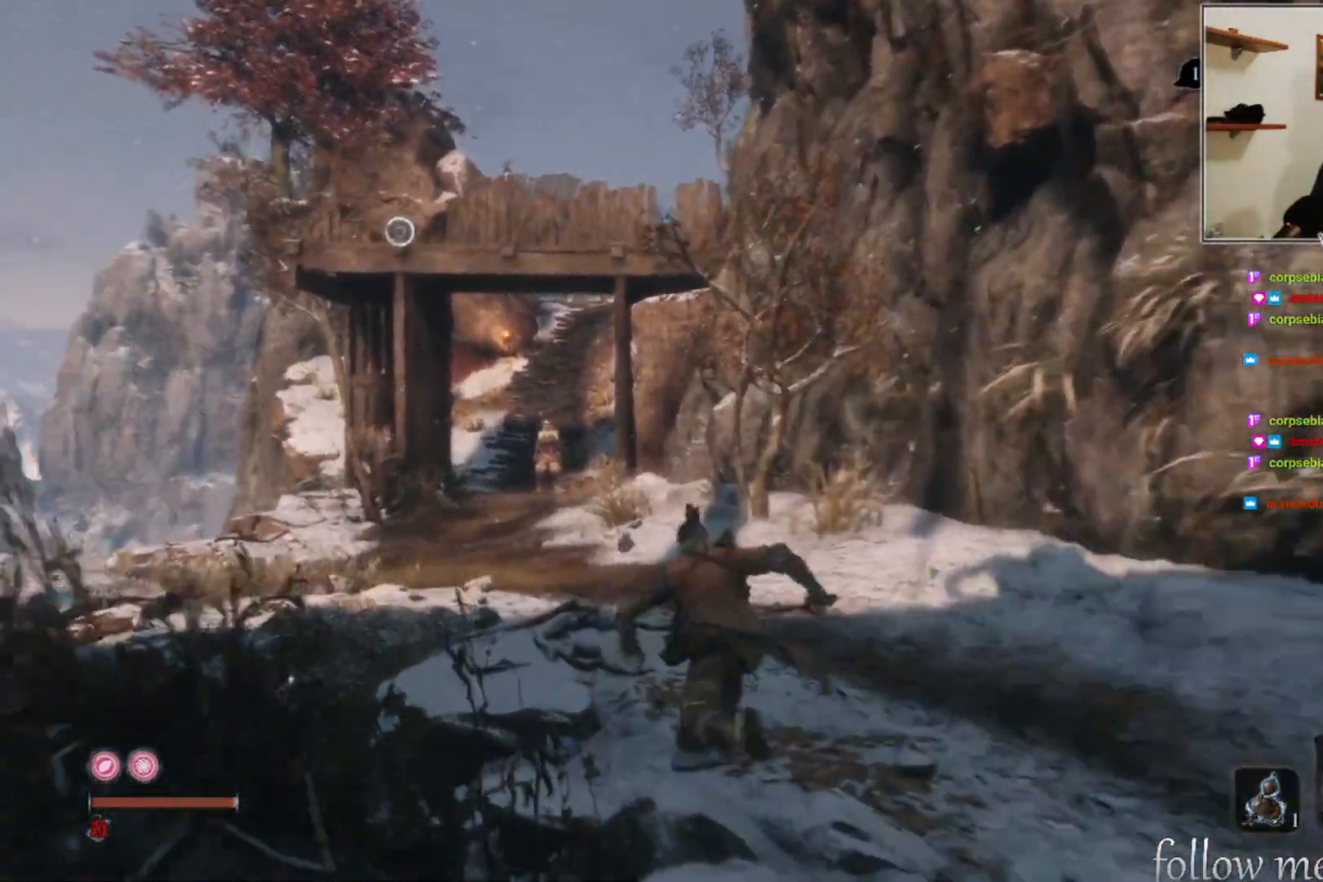
{"buttons": ["B"], "left_stick": "up", "right_stick": "center", "events": []}
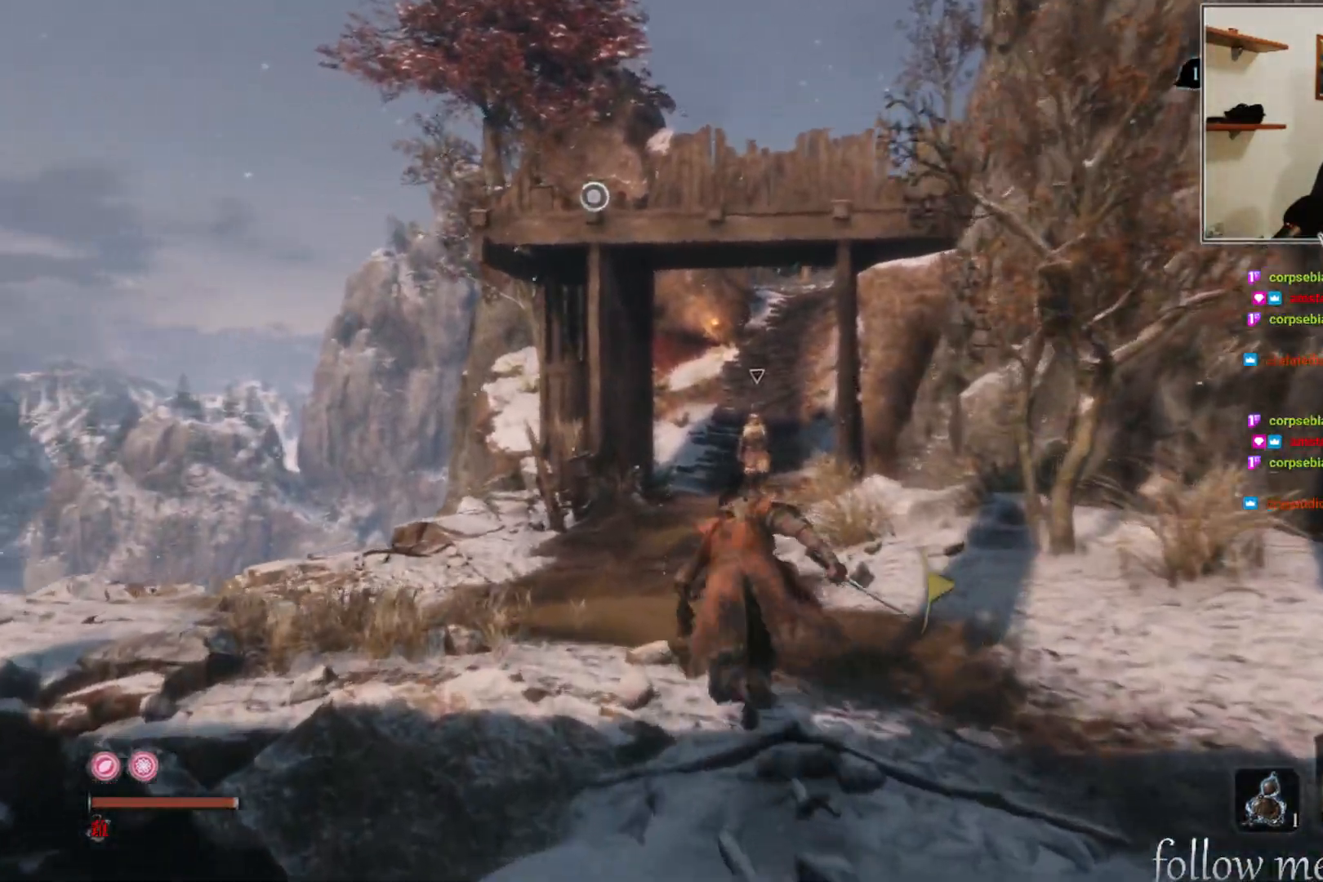
{"buttons": ["B"], "left_stick": "up", "right_stick": "center", "events": [[83, "A", "down"], [383, "A", "up"]]}
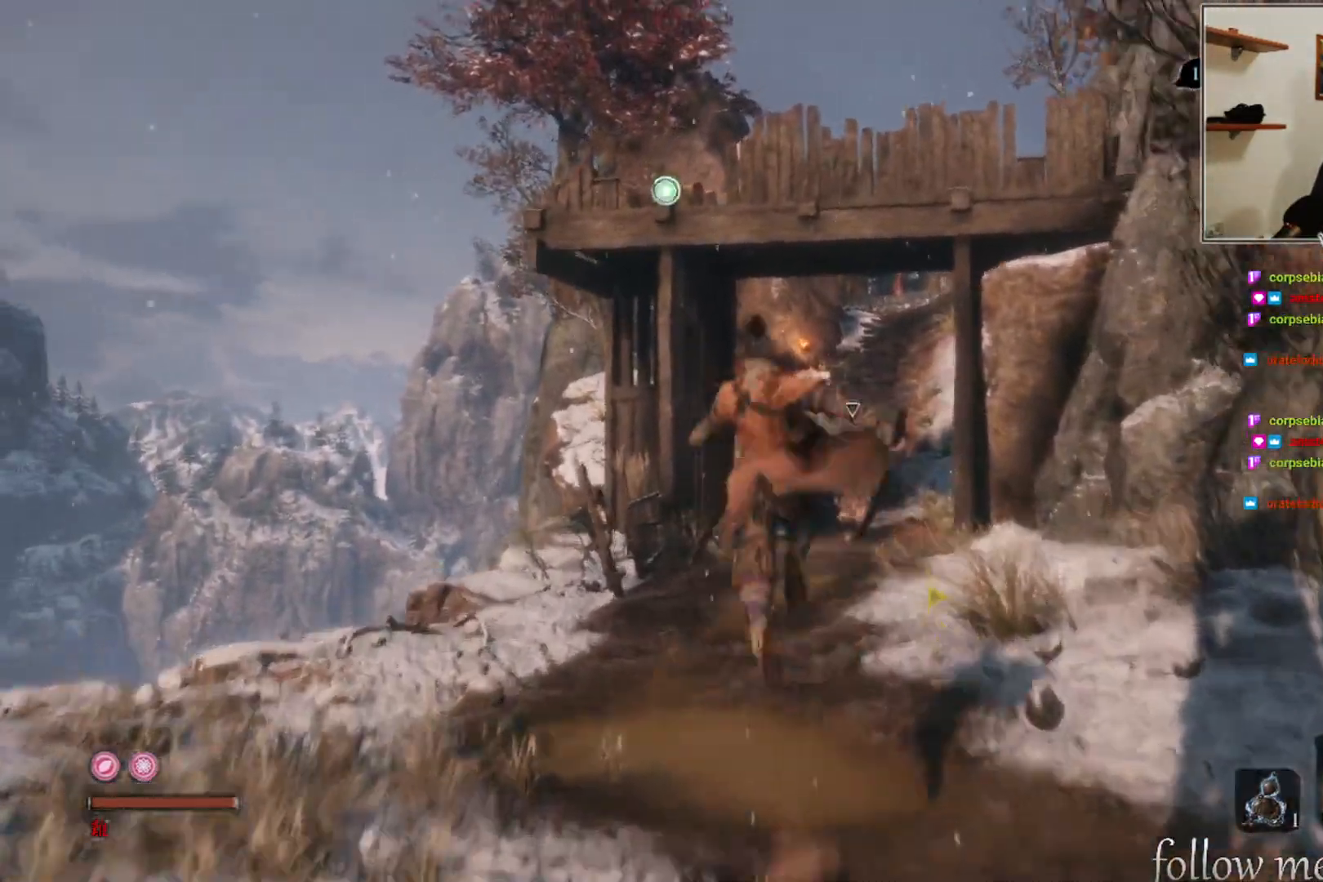
{"buttons": ["L2"], "left_stick": "up", "right_stick": "center", "events": [[167, "L2", "down"], [317, "L2", "up"], [400, "L2", "down"], [483, "B", "up"]]}
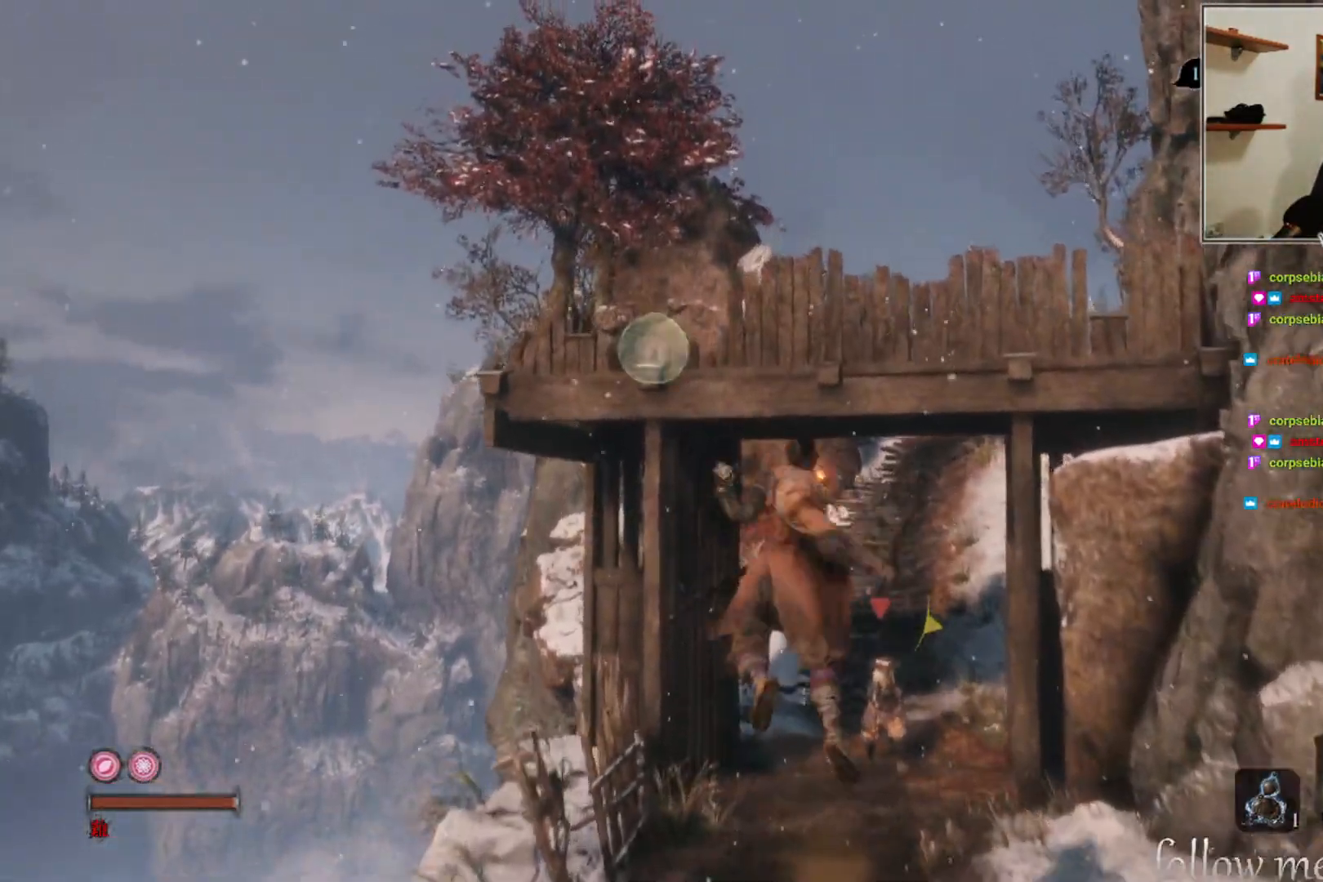
{"buttons": [], "left_stick": "up", "right_stick": "center", "events": [[33, "L2", "up"]]}
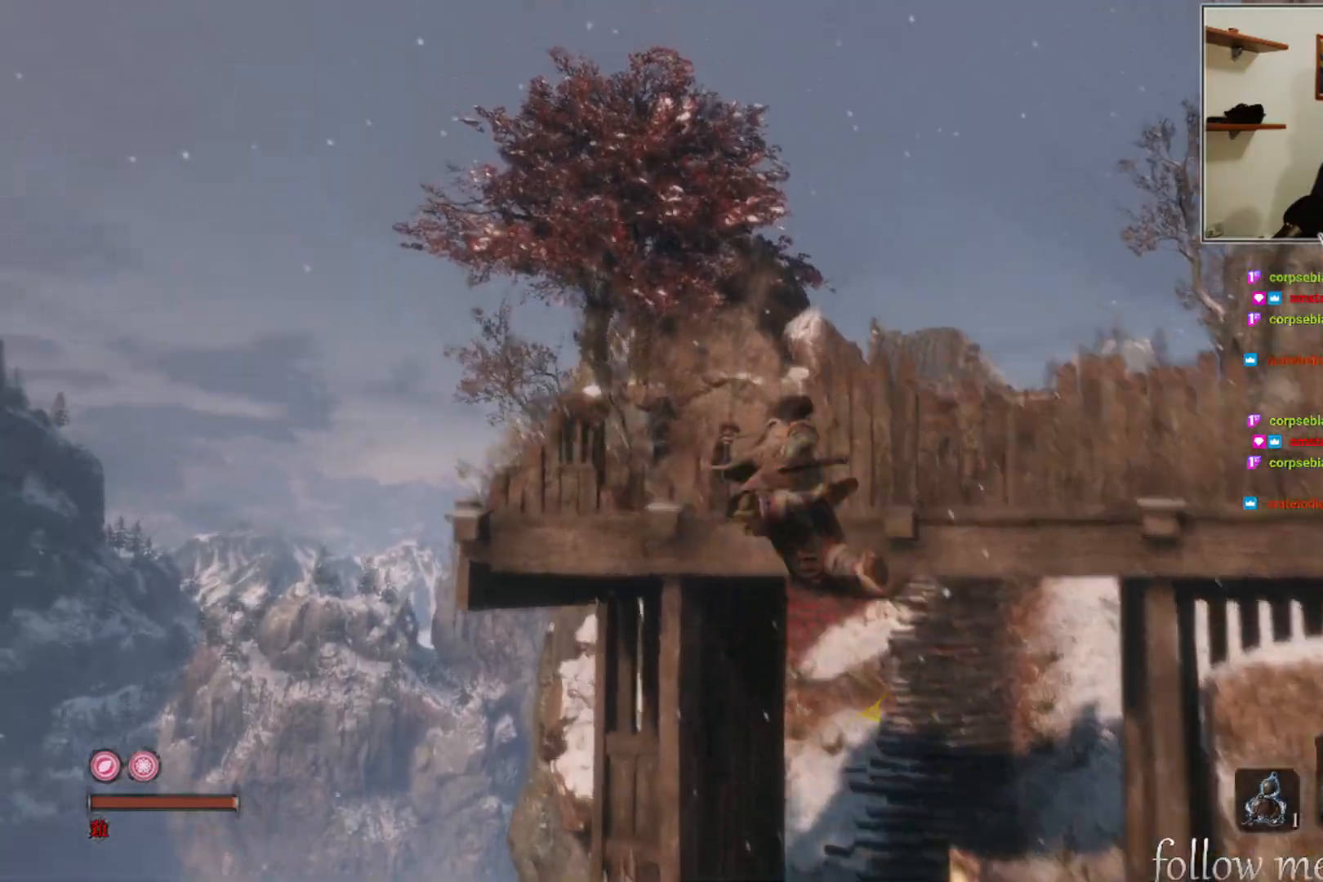
{"buttons": [], "left_stick": "up", "right_stick": "center", "events": [[167, "right_stick", "down-right"], [383, "right_stick", "center"]]}
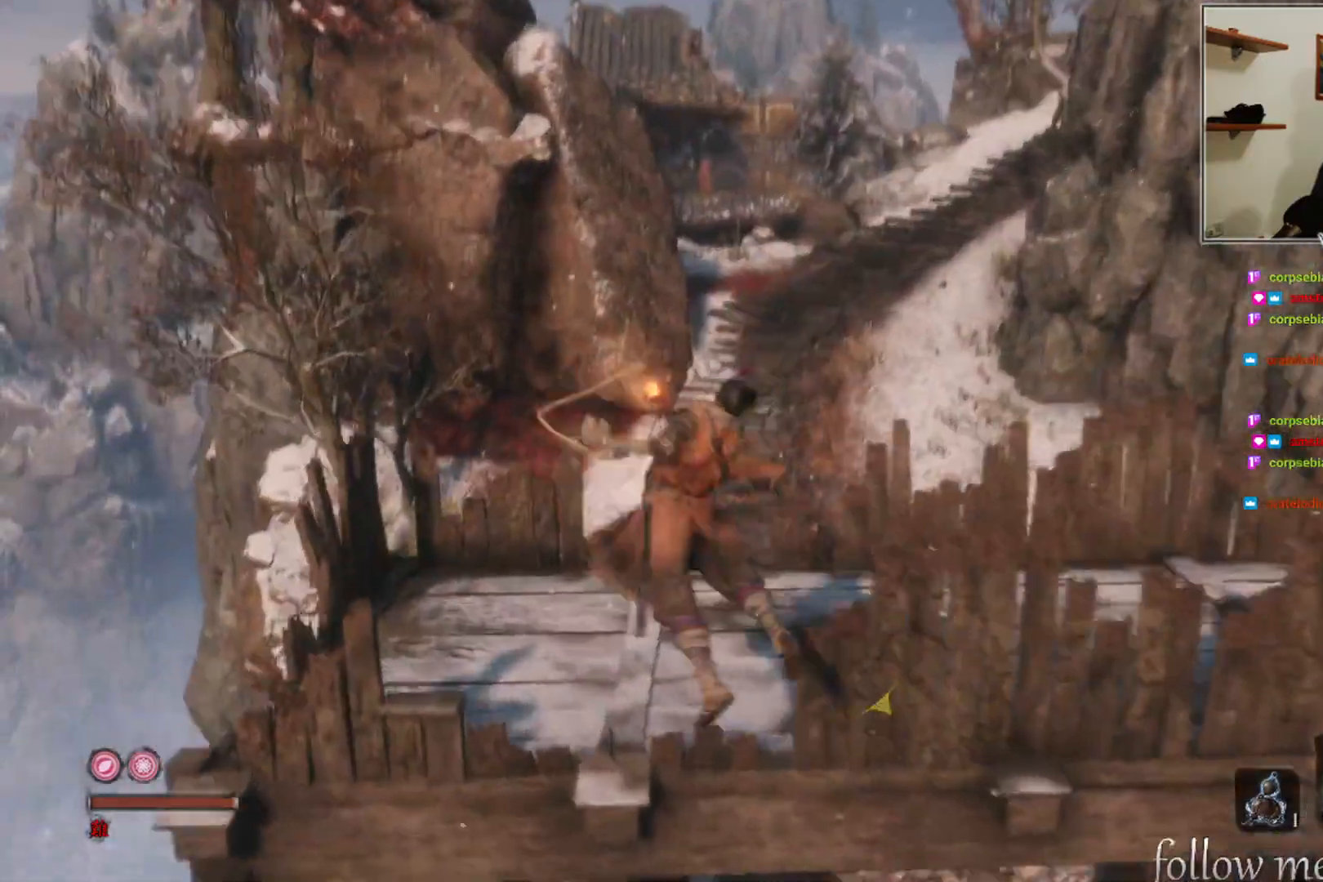
{"buttons": ["B"], "left_stick": "up", "right_stick": "center", "events": [[217, "B", "down"], [250, "left_stick", "up-right"], [433, "left_stick", "up"]]}
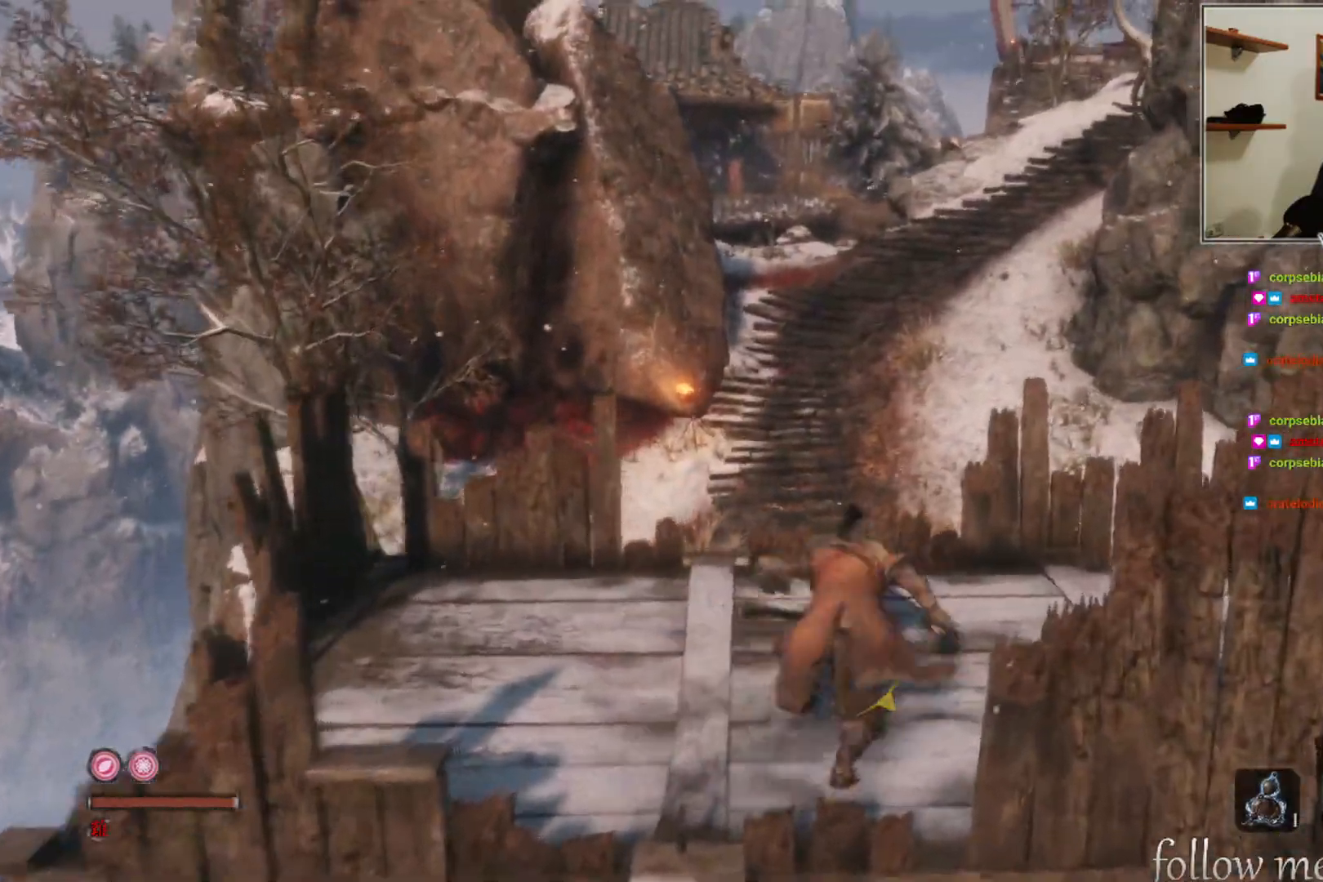
{"buttons": ["A", "B"], "left_stick": "up", "right_stick": "center", "events": [[350, "A", "down"]]}
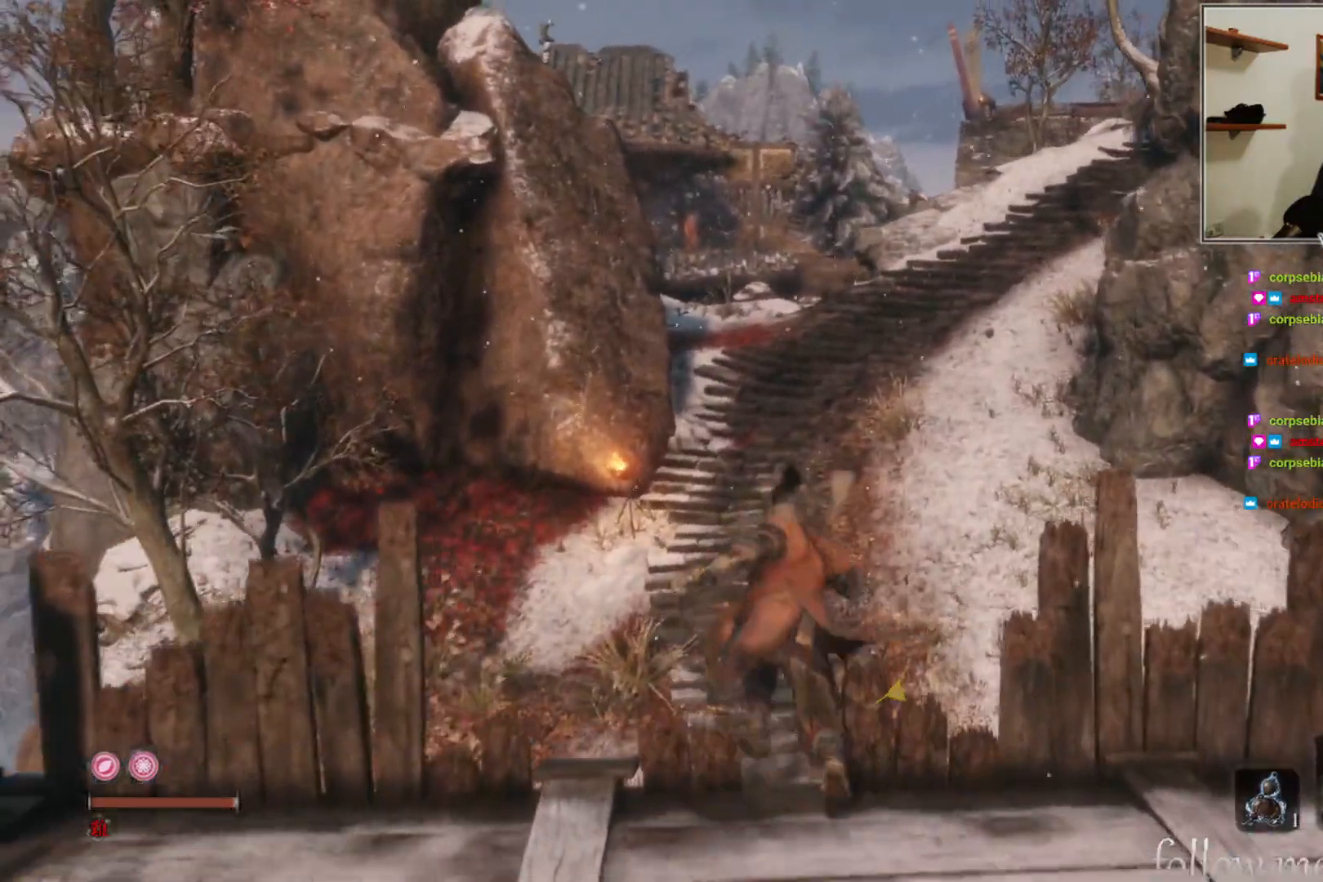
{"buttons": ["B"], "left_stick": "up", "right_stick": "center", "events": [[133, "A", "up"]]}